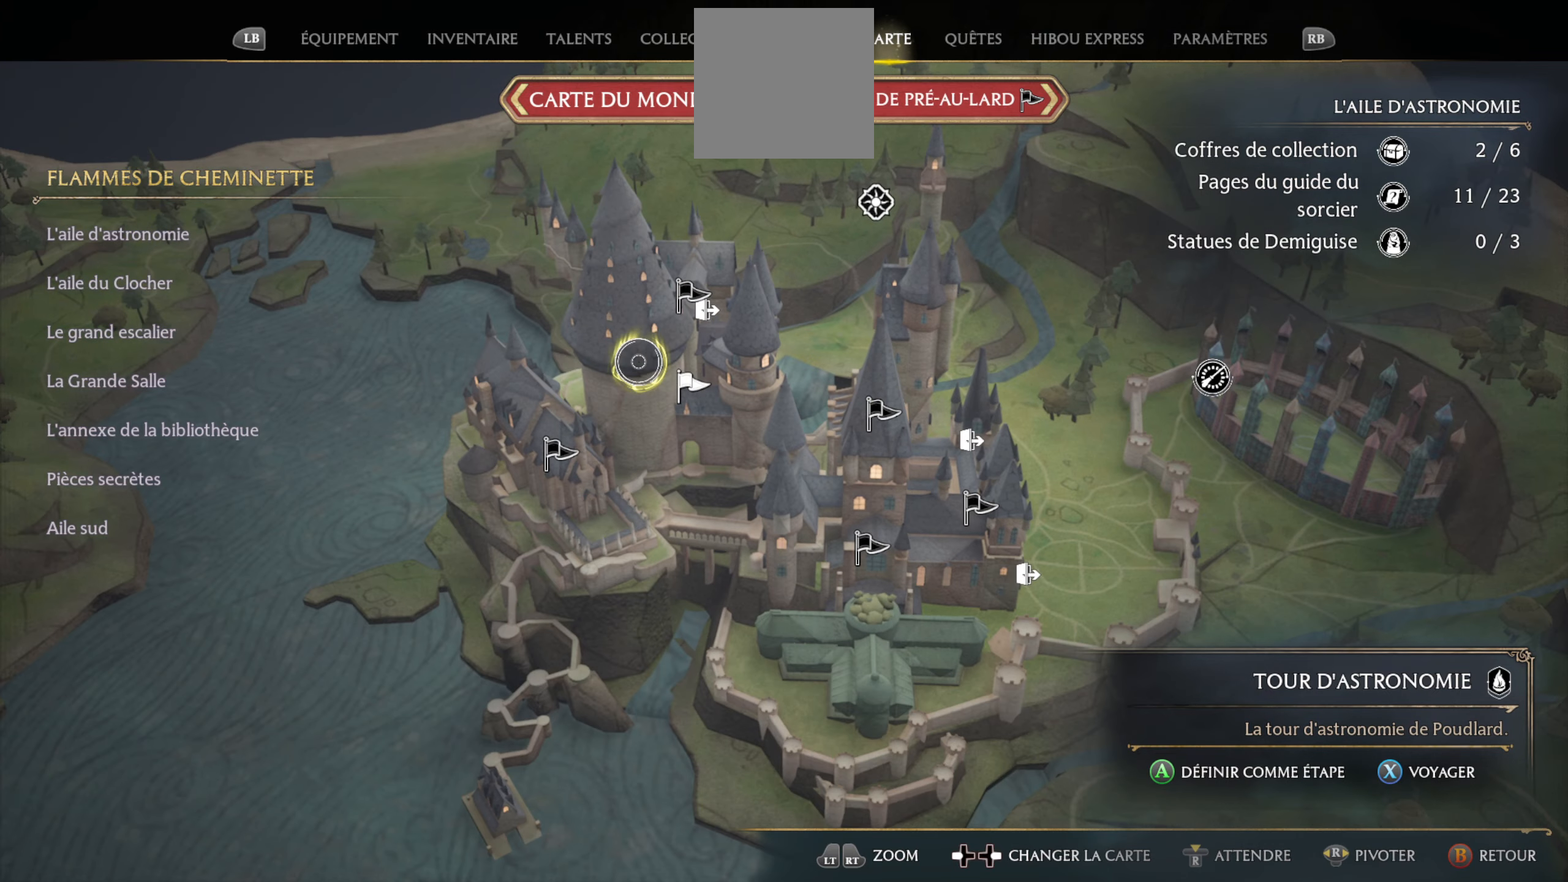
Gameplay with a controller (Xbox layout); each line is a JSON object with the inputs held at the frame after it. "events" lists button and stick changes between this image and that frame as [ms after this image, input, new state], when the widget could be followed in between.
{"buttons": [], "left_stick": "center", "right_stick": "center", "events": [[216, "left_stick", "right"], [283, "left_stick", "down-right"], [450, "left_stick", "center"]]}
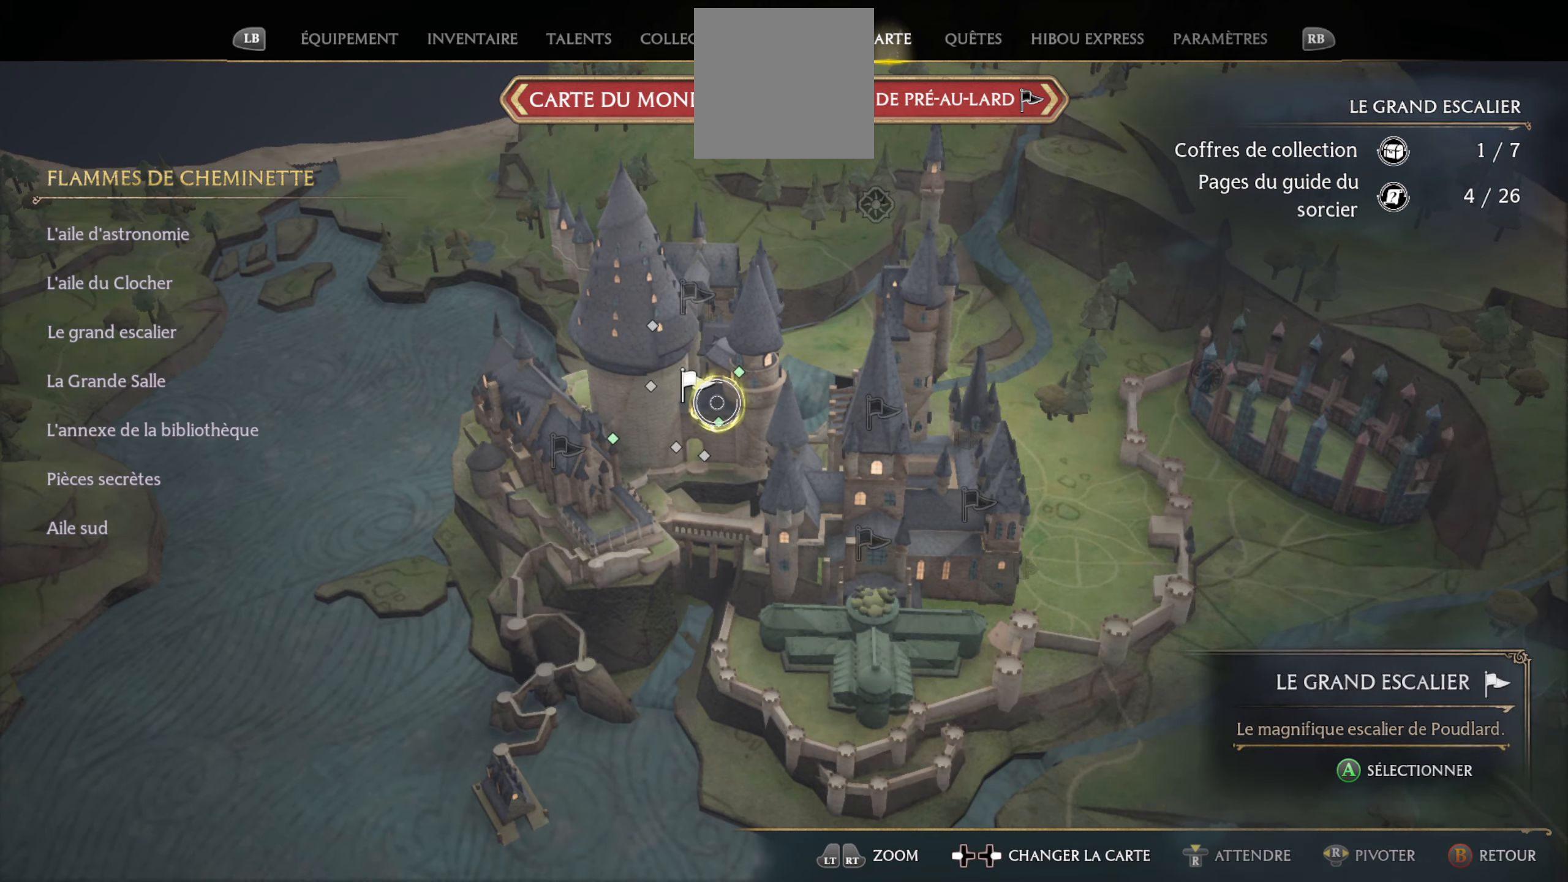
{"buttons": [], "left_stick": "center", "right_stick": "center", "events": [[50, "A", "down"], [166, "A", "up"]]}
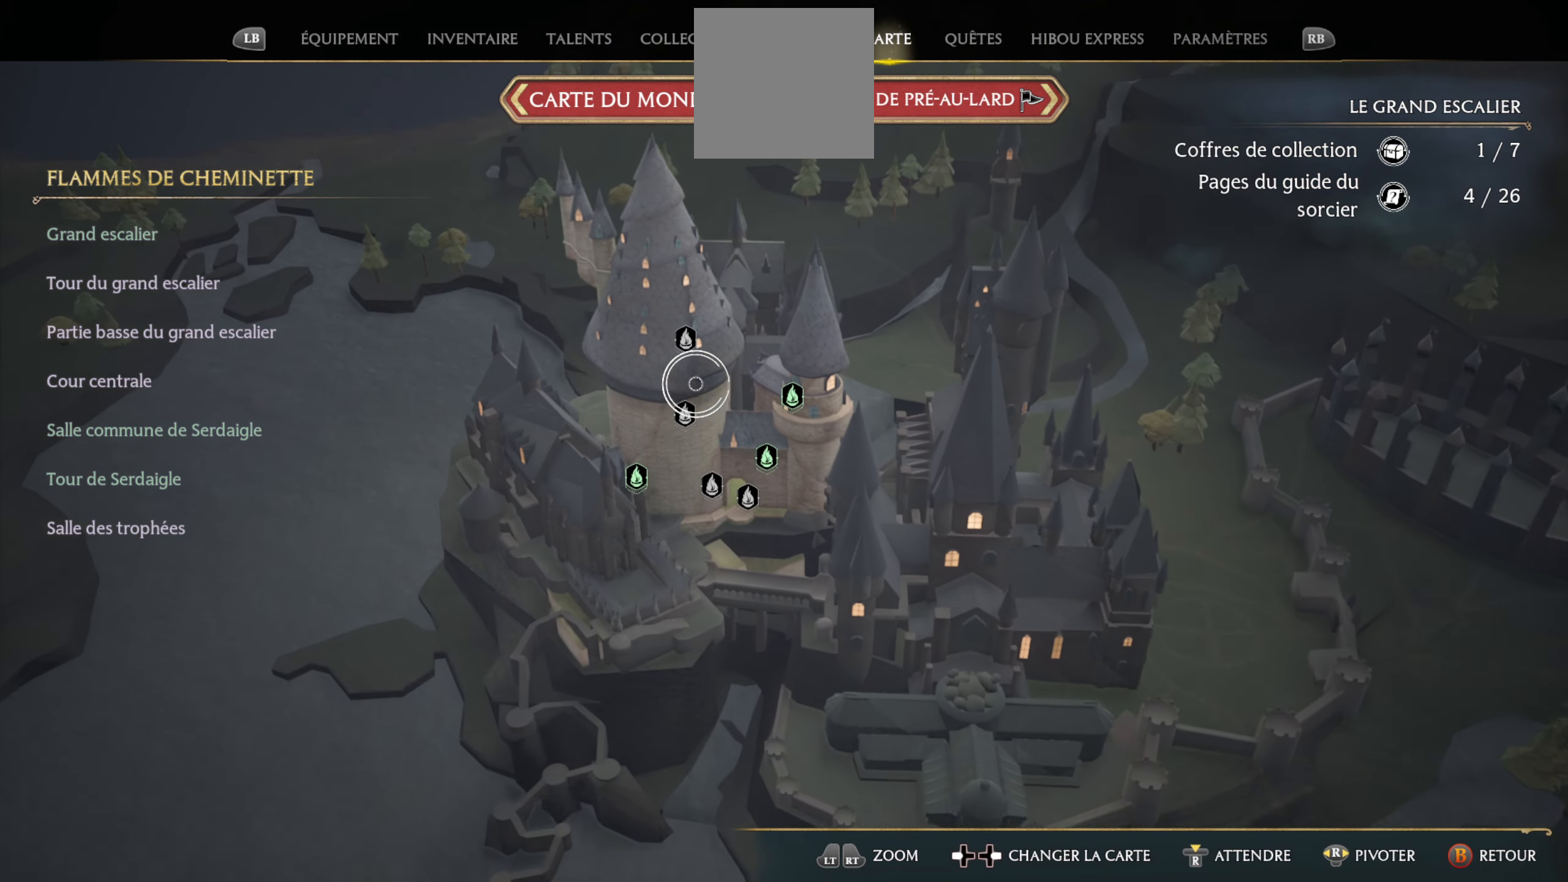
{"buttons": [], "left_stick": "center", "right_stick": "center", "events": [[16, "left_stick", "up"], [133, "left_stick", "center"], [283, "left_stick", "right"], [500, "left_stick", "center"]]}
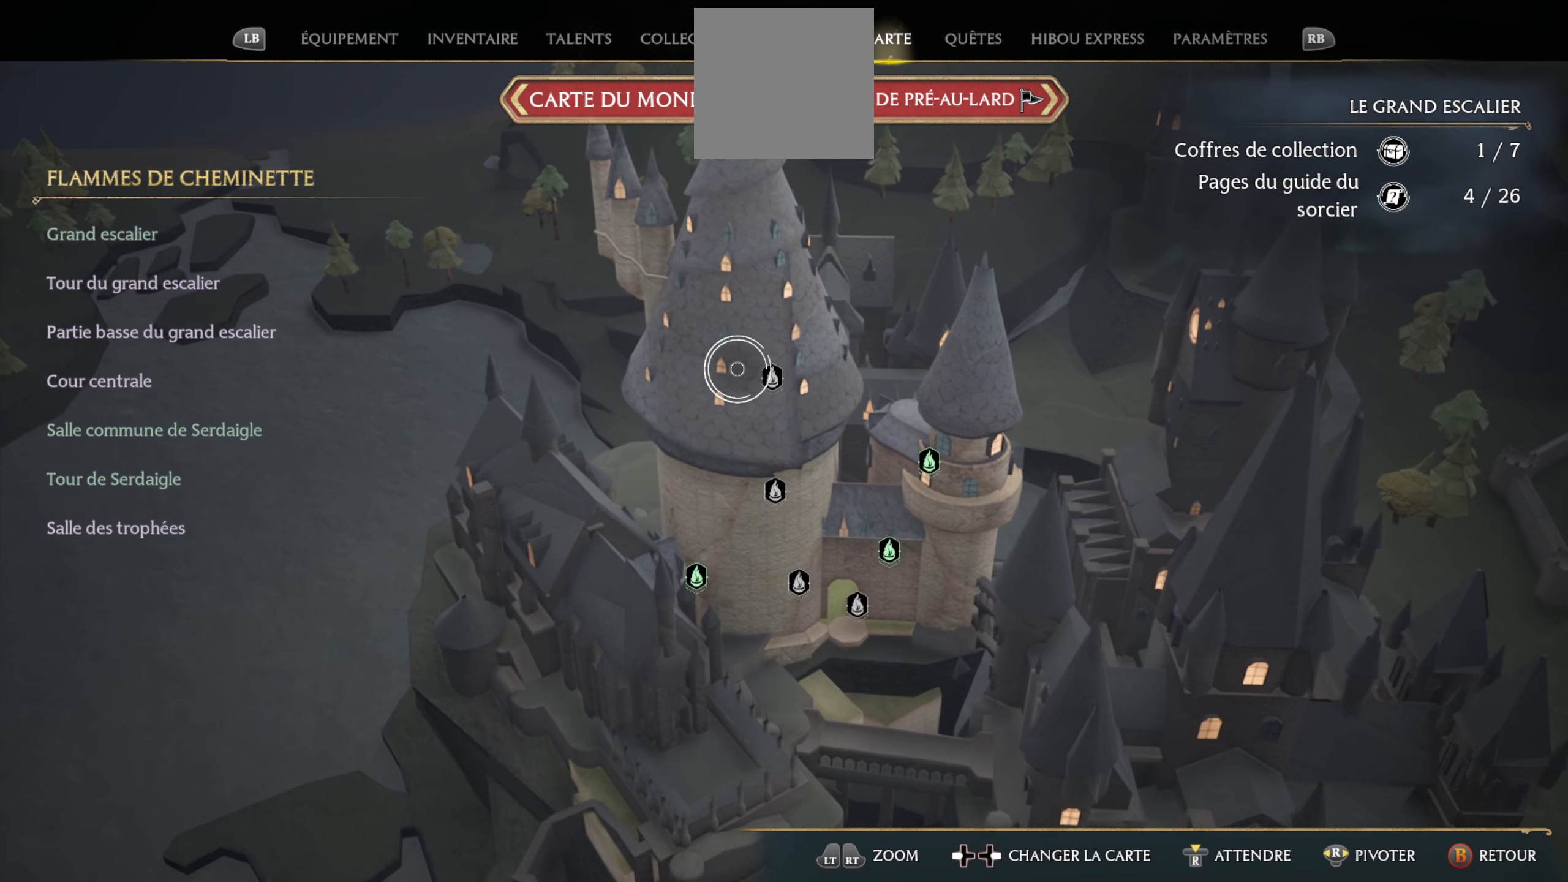
{"buttons": [], "left_stick": "center", "right_stick": "center", "events": [[183, "left_stick", "right"], [466, "left_stick", "center"]]}
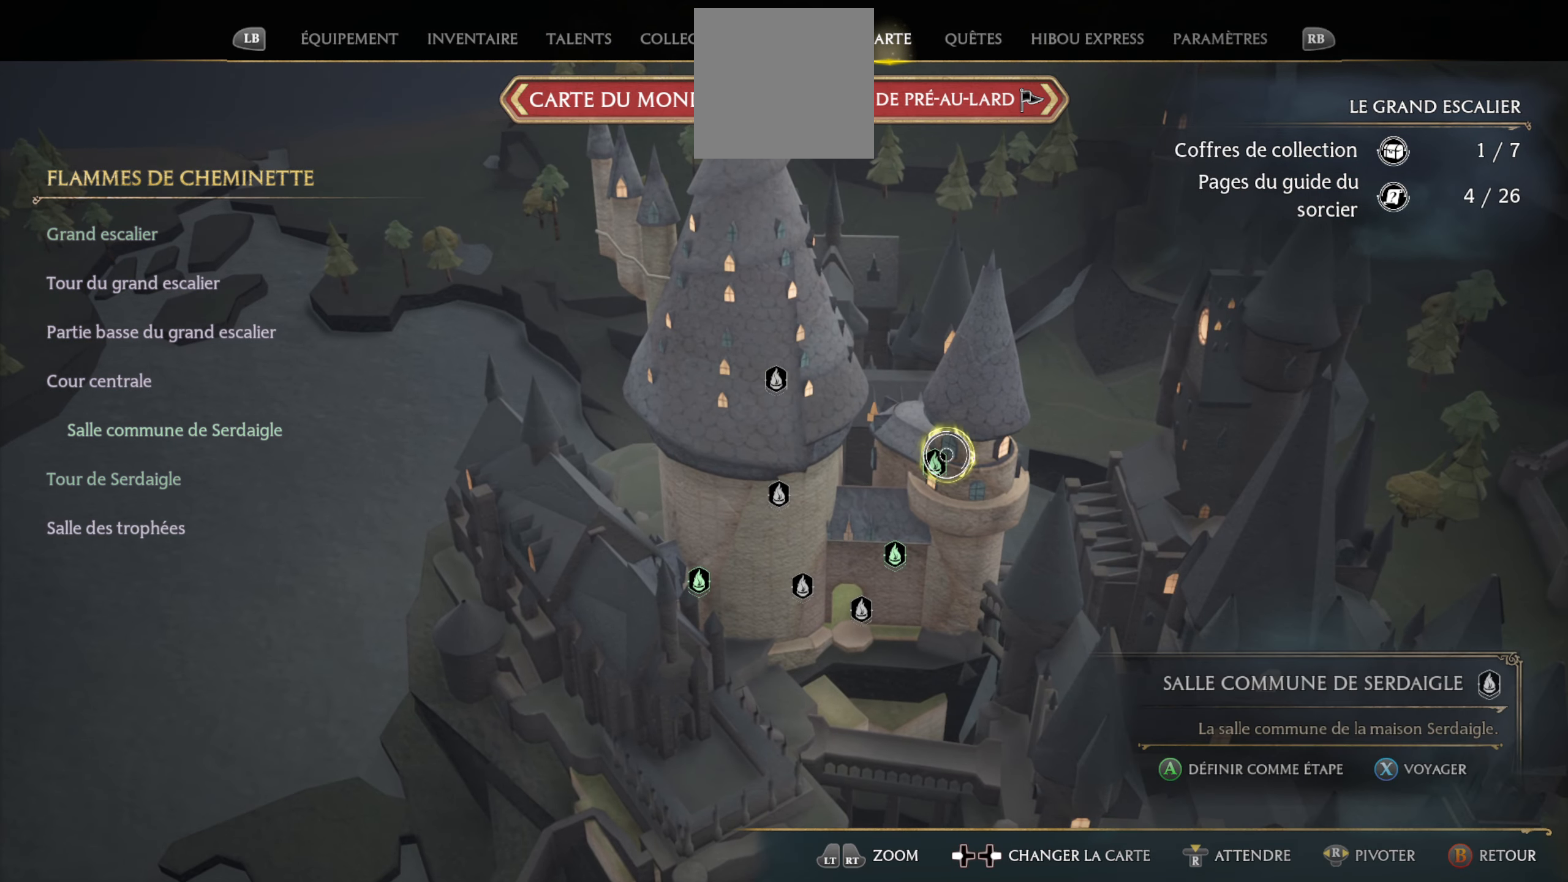
{"buttons": [], "left_stick": "center", "right_stick": "center", "events": []}
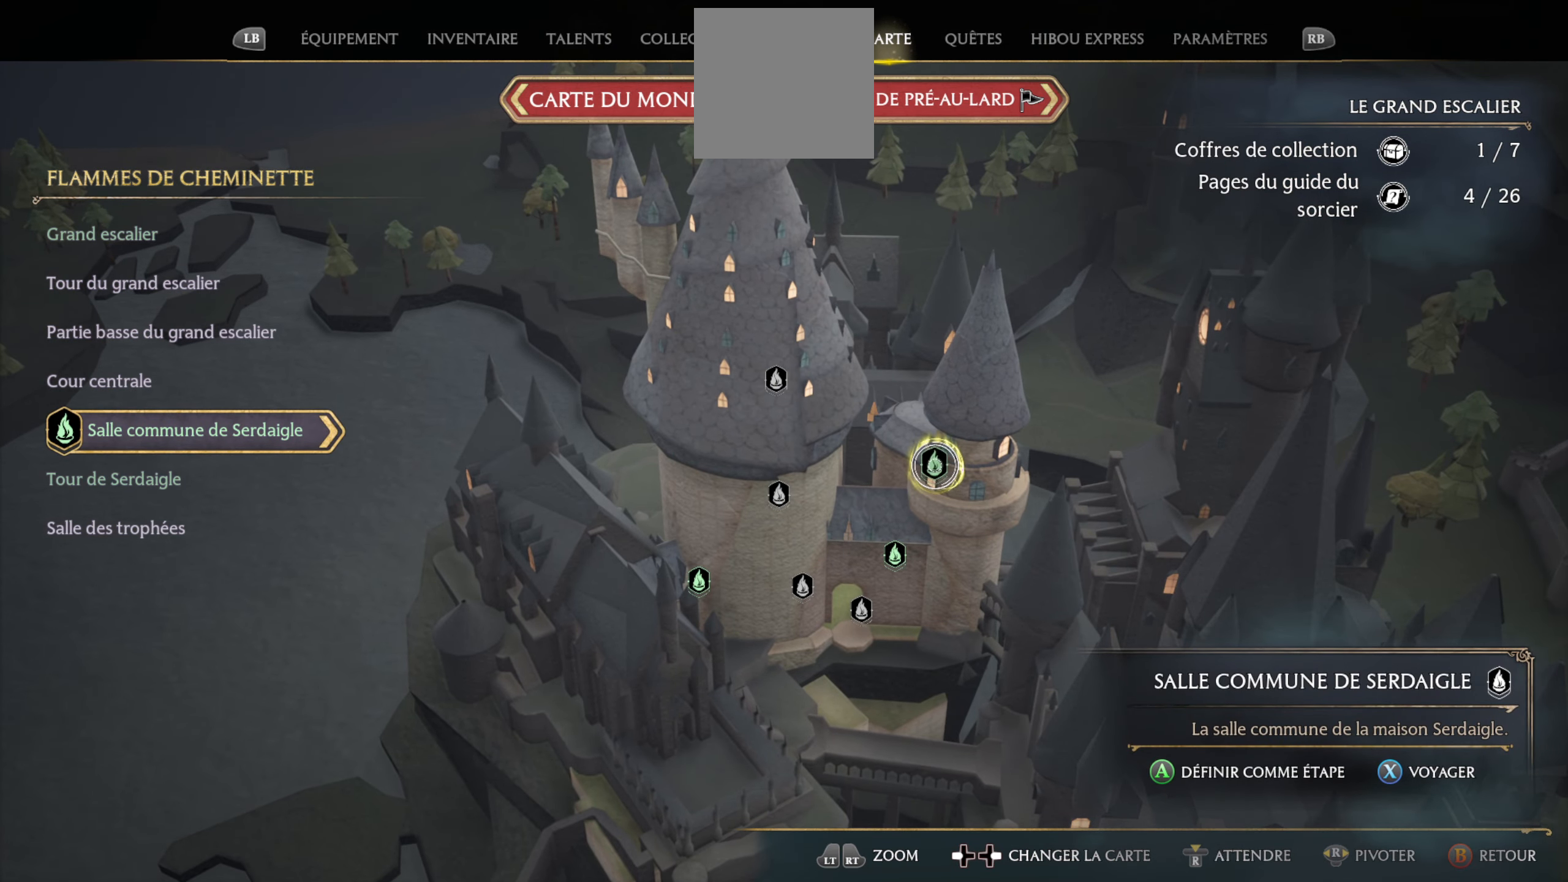
{"buttons": [], "left_stick": "center", "right_stick": "center", "events": []}
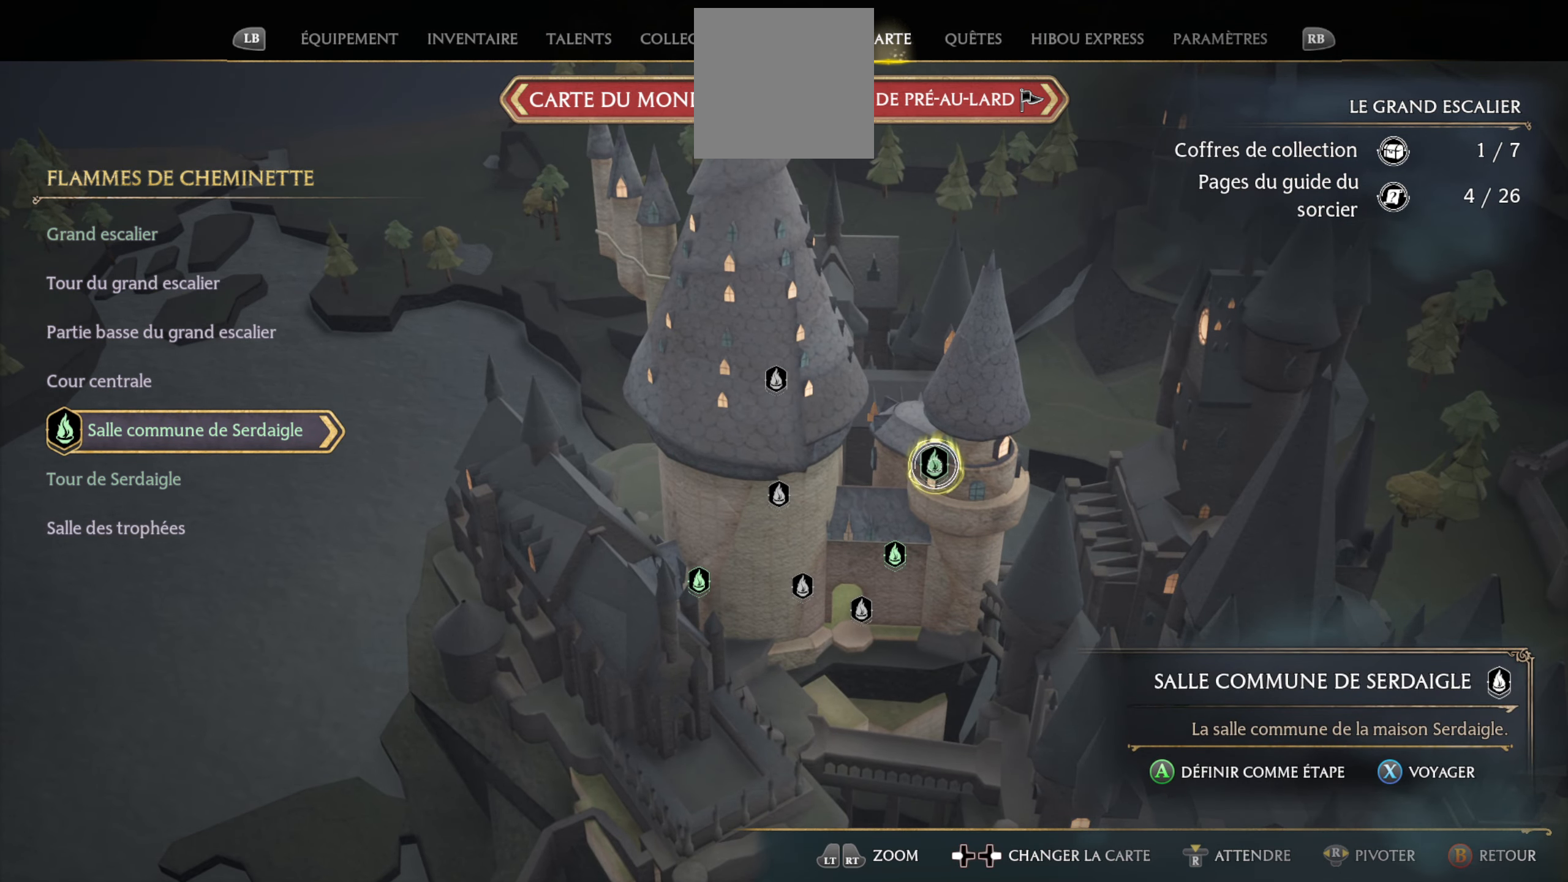
{"buttons": ["B"], "left_stick": "center", "right_stick": "center", "events": [[466, "B", "down"]]}
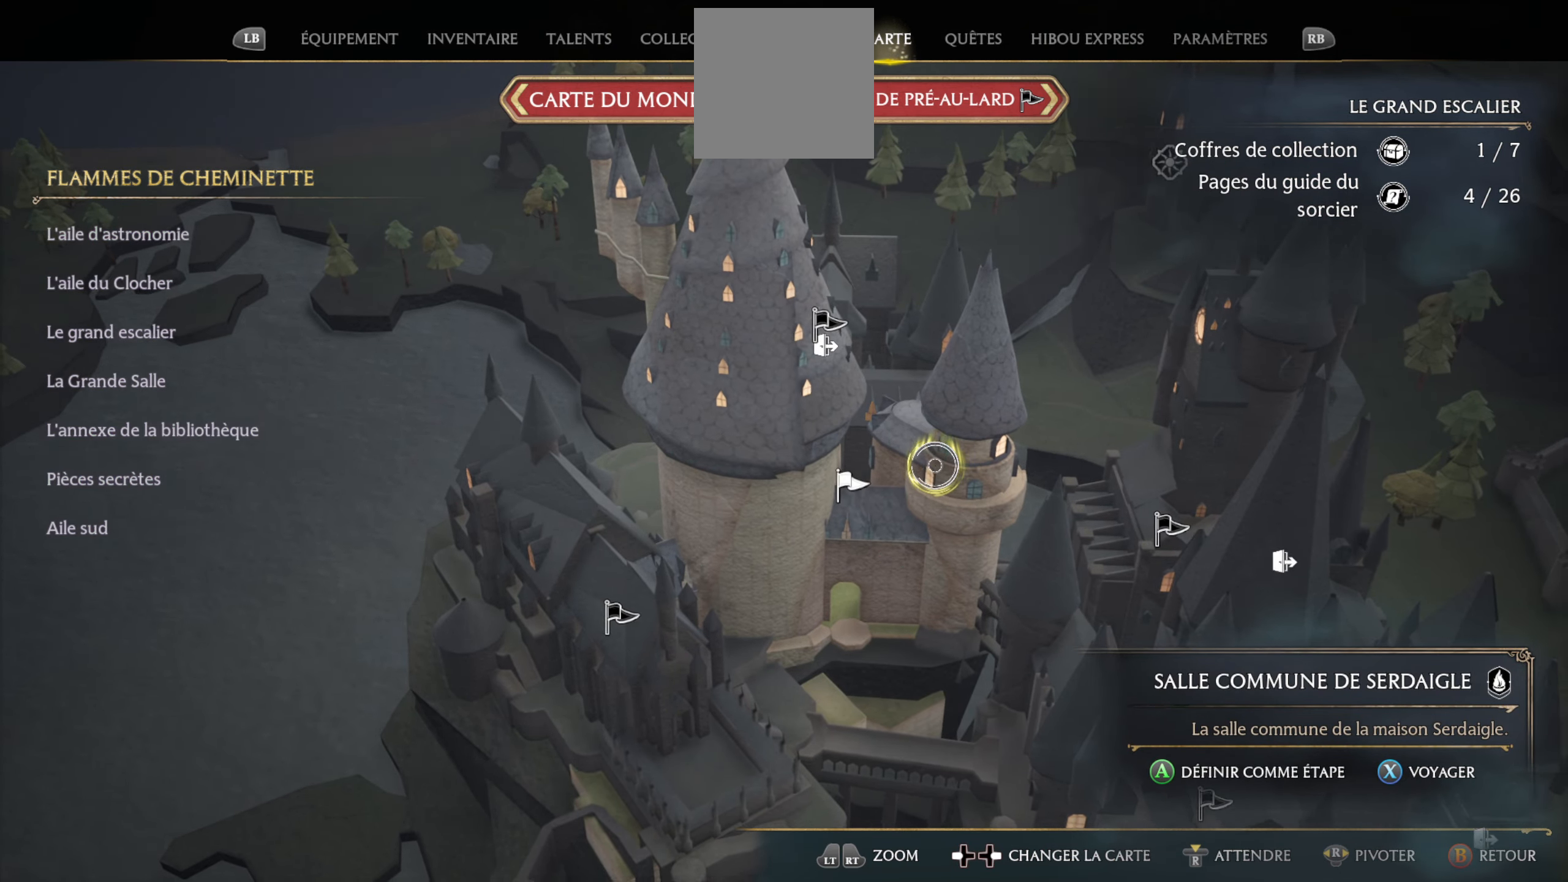
{"buttons": [], "left_stick": "down", "right_stick": "center", "events": [[50, "B", "up"], [400, "left_stick", "down"]]}
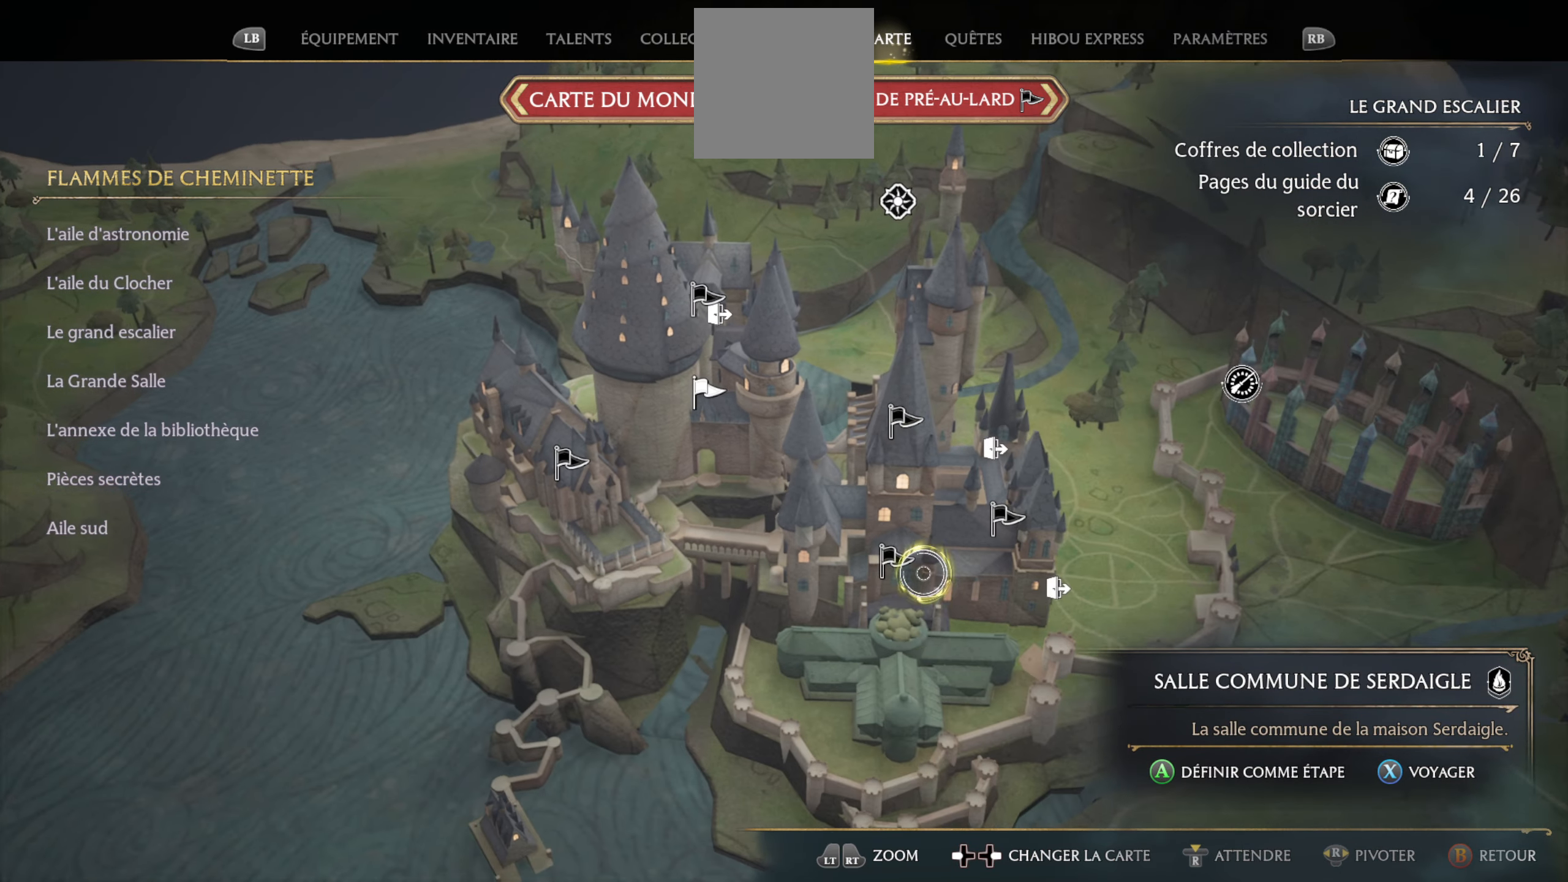
{"buttons": [], "left_stick": "up-left", "right_stick": "center", "events": [[166, "left_stick", "down-left"], [283, "left_stick", "center"], [433, "left_stick", "up"], [500, "left_stick", "up-left"]]}
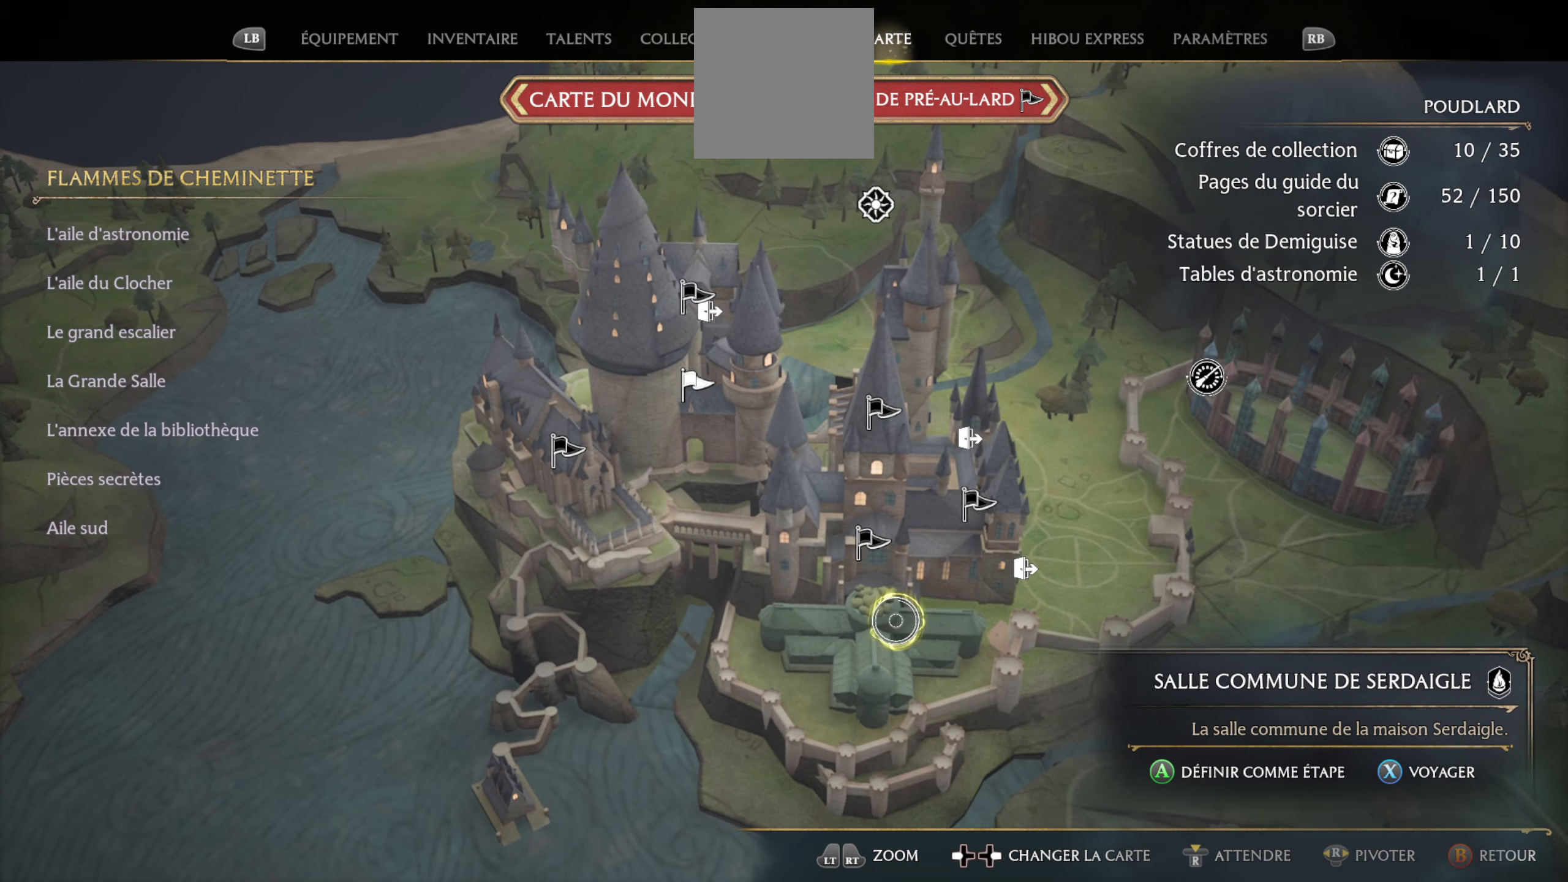
{"buttons": [], "left_stick": "up", "right_stick": "center", "events": [[116, "B", "down"], [133, "left_stick", "center"], [267, "B", "up"], [400, "left_stick", "up"]]}
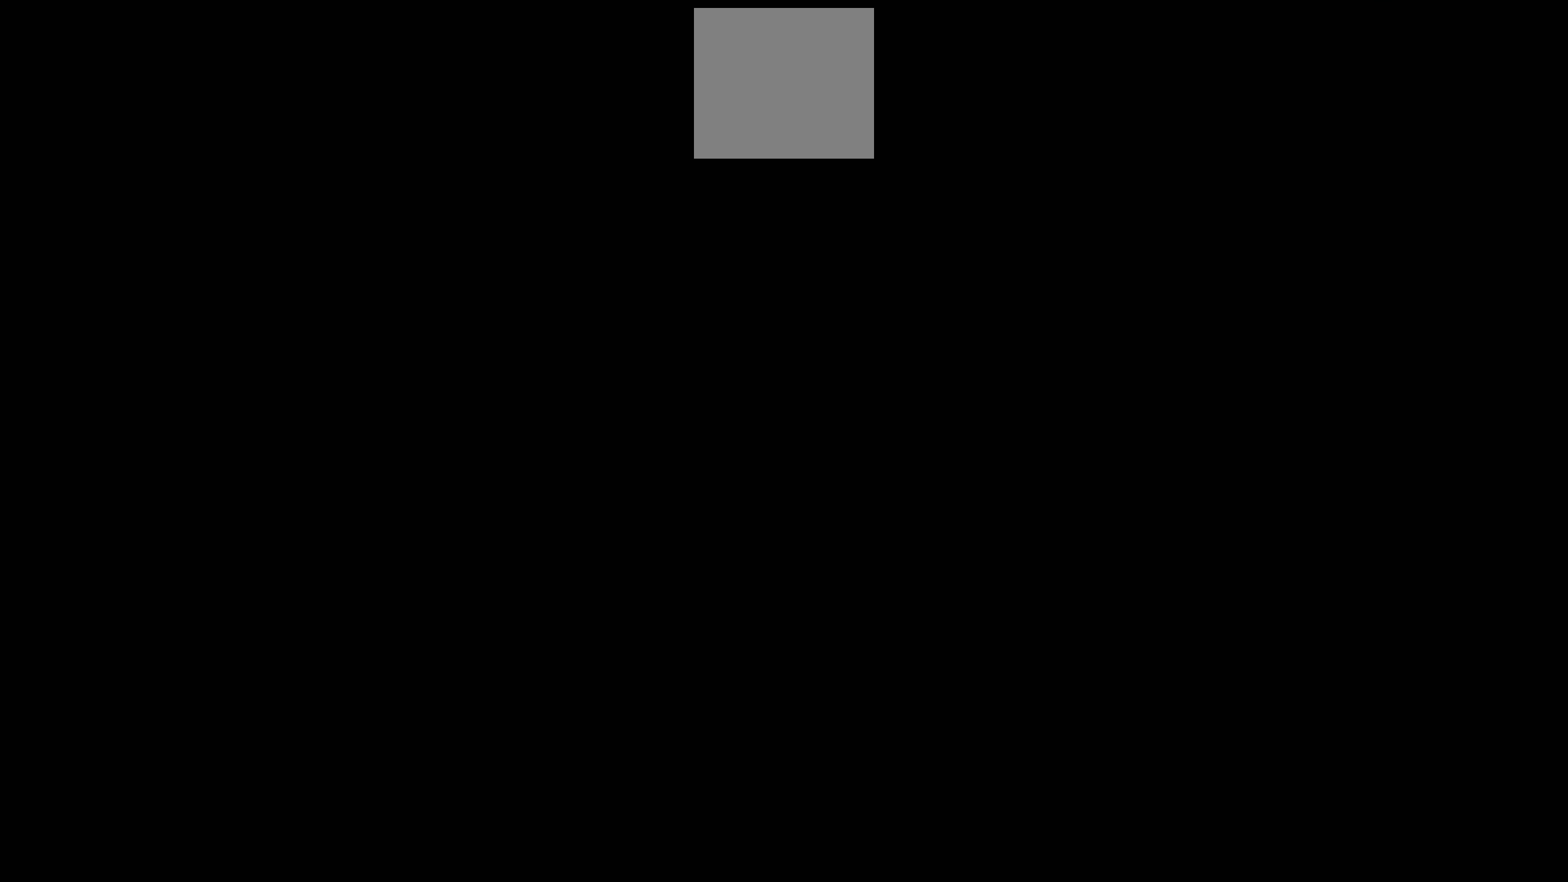
{"buttons": [], "left_stick": "center", "right_stick": "center", "events": [[50, "left_stick", "center"]]}
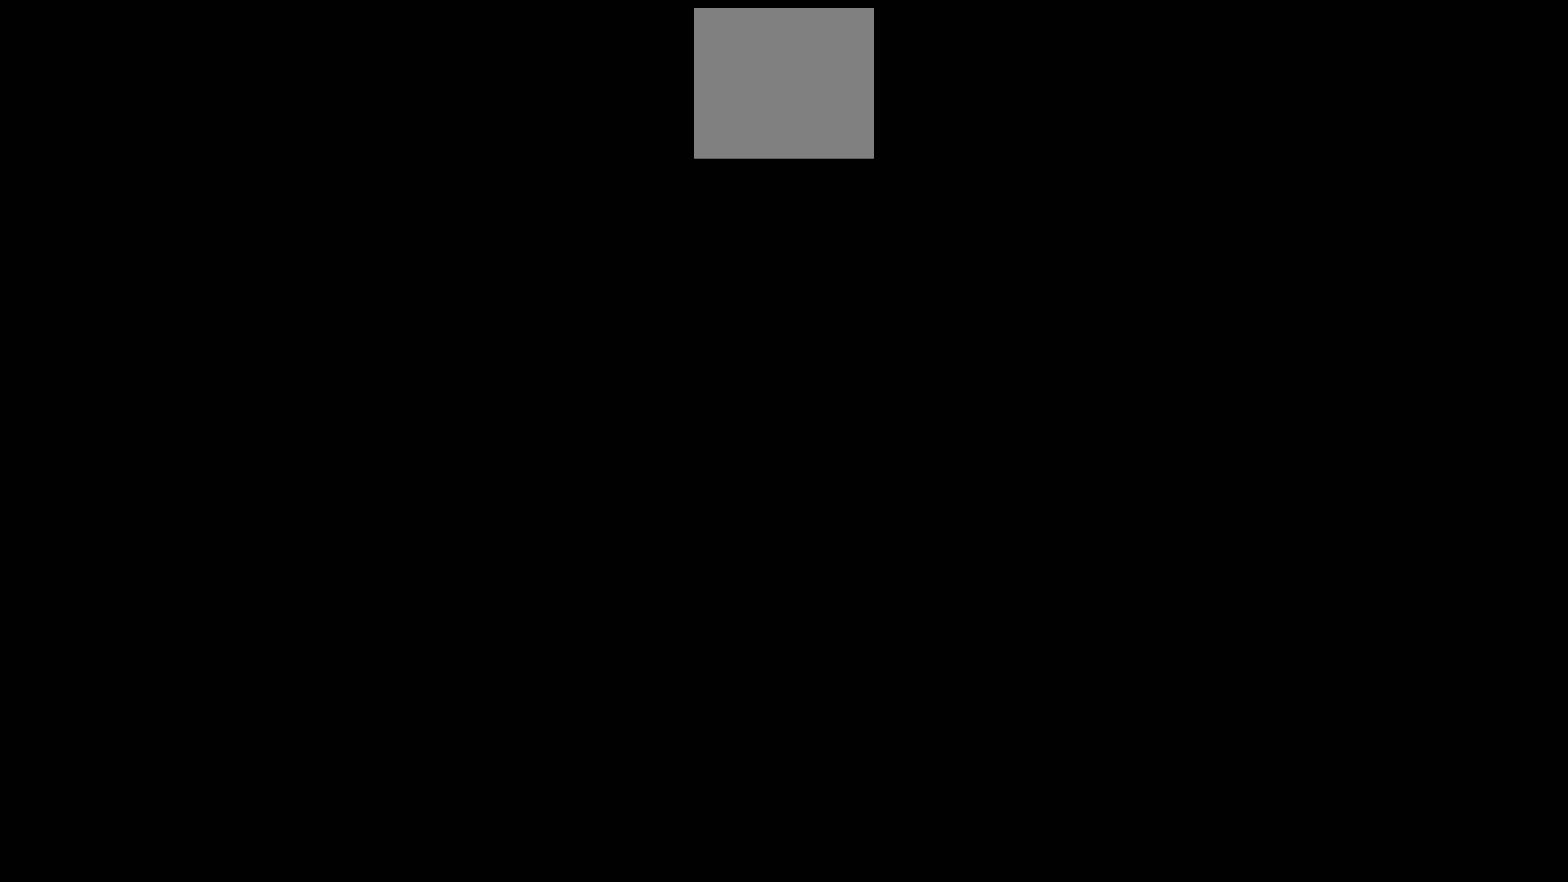
{"buttons": [], "left_stick": "center", "right_stick": "center", "events": []}
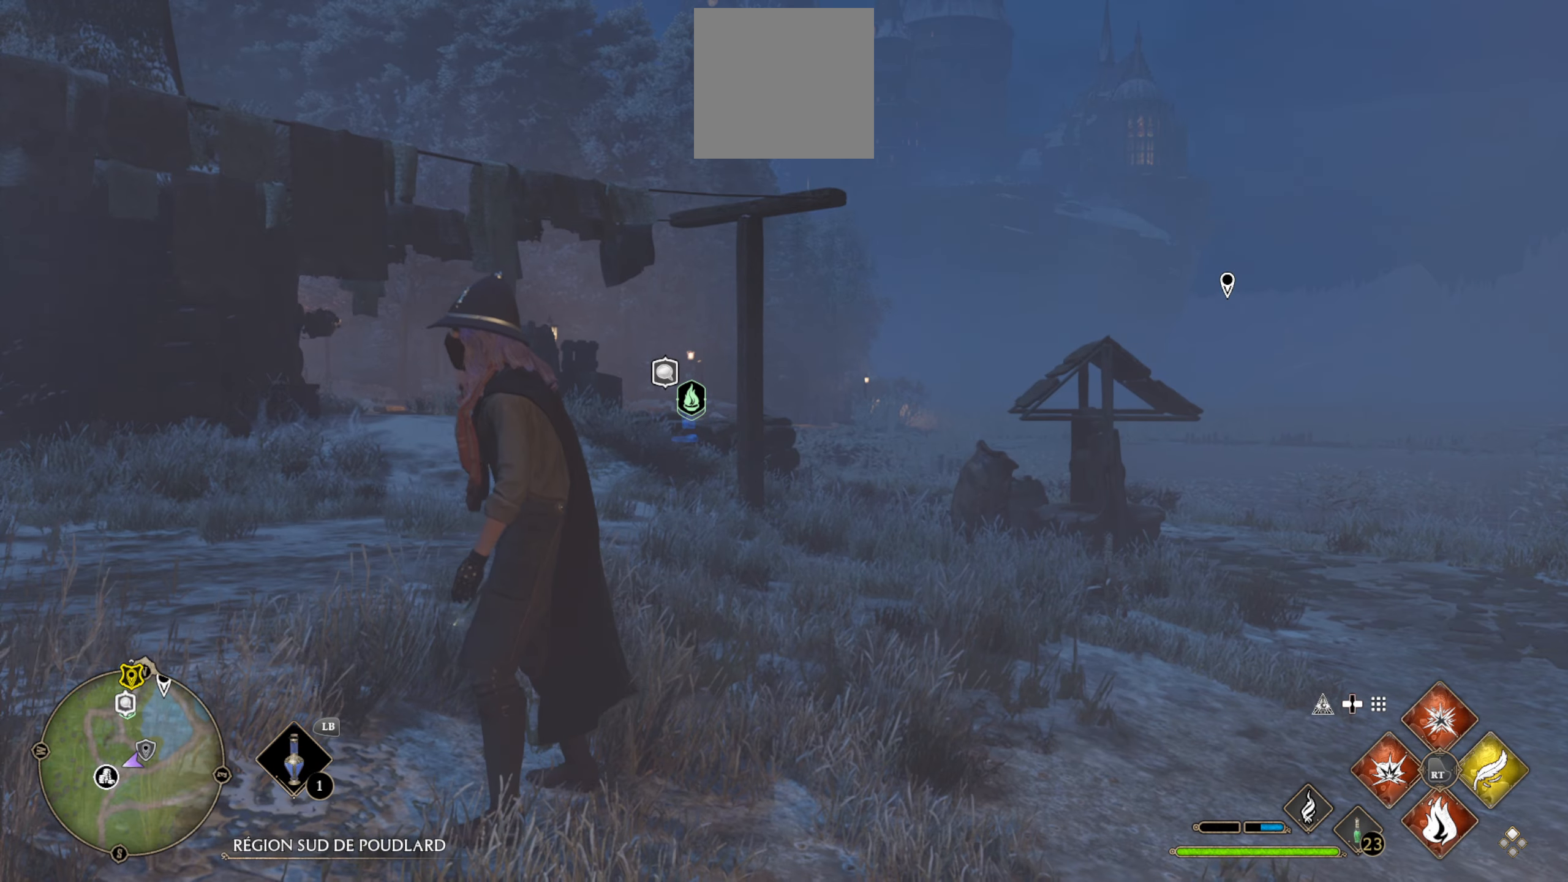
{"buttons": [], "left_stick": "center", "right_stick": "center", "events": [[367, "START", "down"], [467, "START", "up"]]}
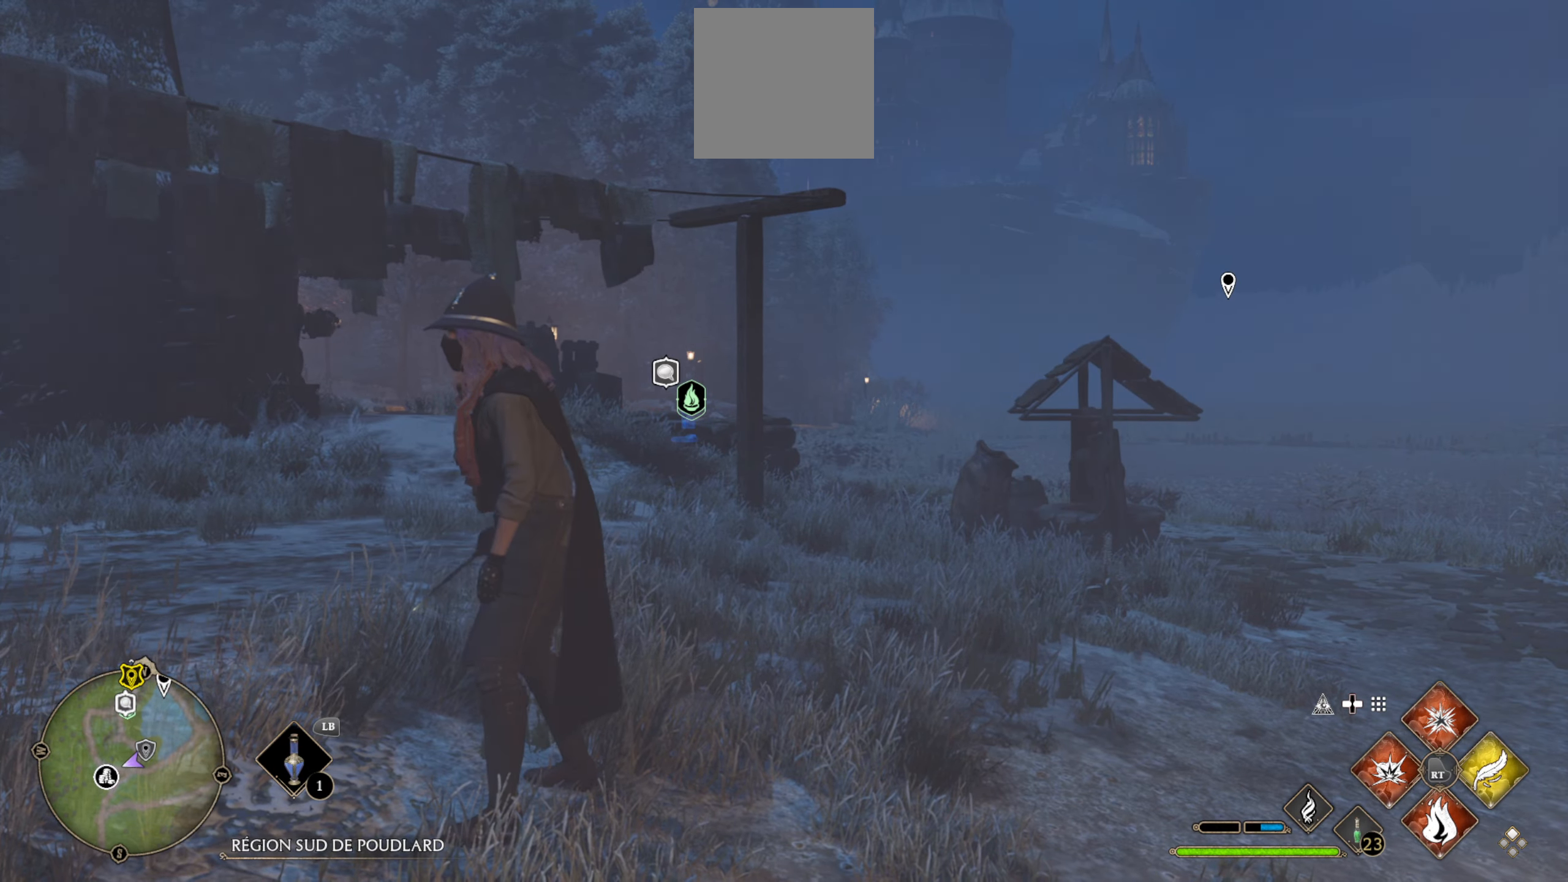
{"buttons": [], "left_stick": "center", "right_stick": "center", "events": []}
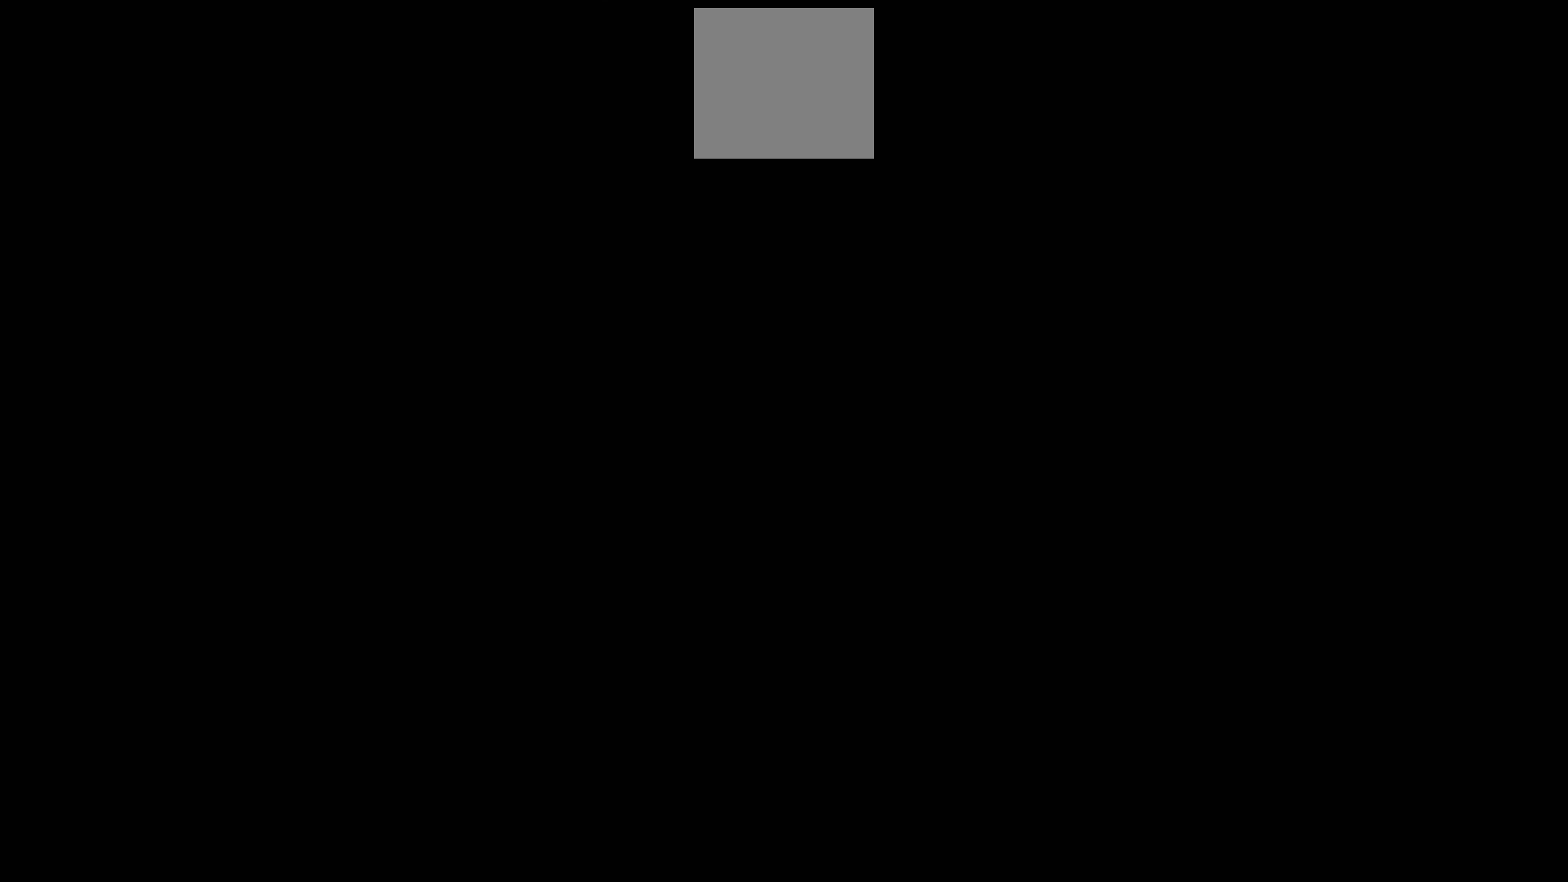
{"buttons": [], "left_stick": "center", "right_stick": "center", "events": []}
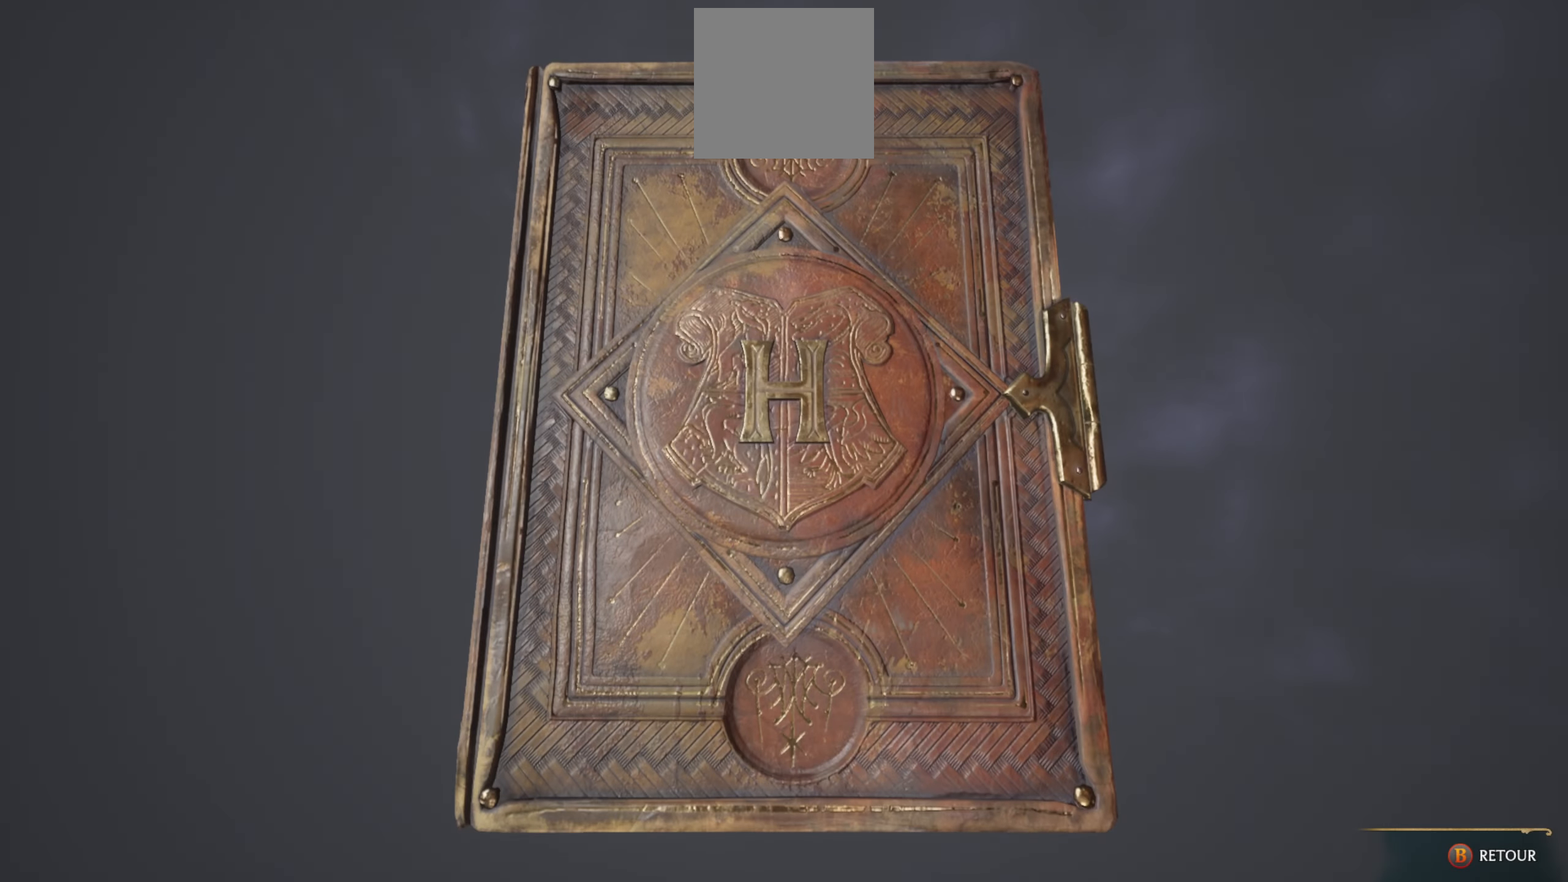
{"buttons": [], "left_stick": "up", "right_stick": "center", "events": [[217, "left_stick", "up"]]}
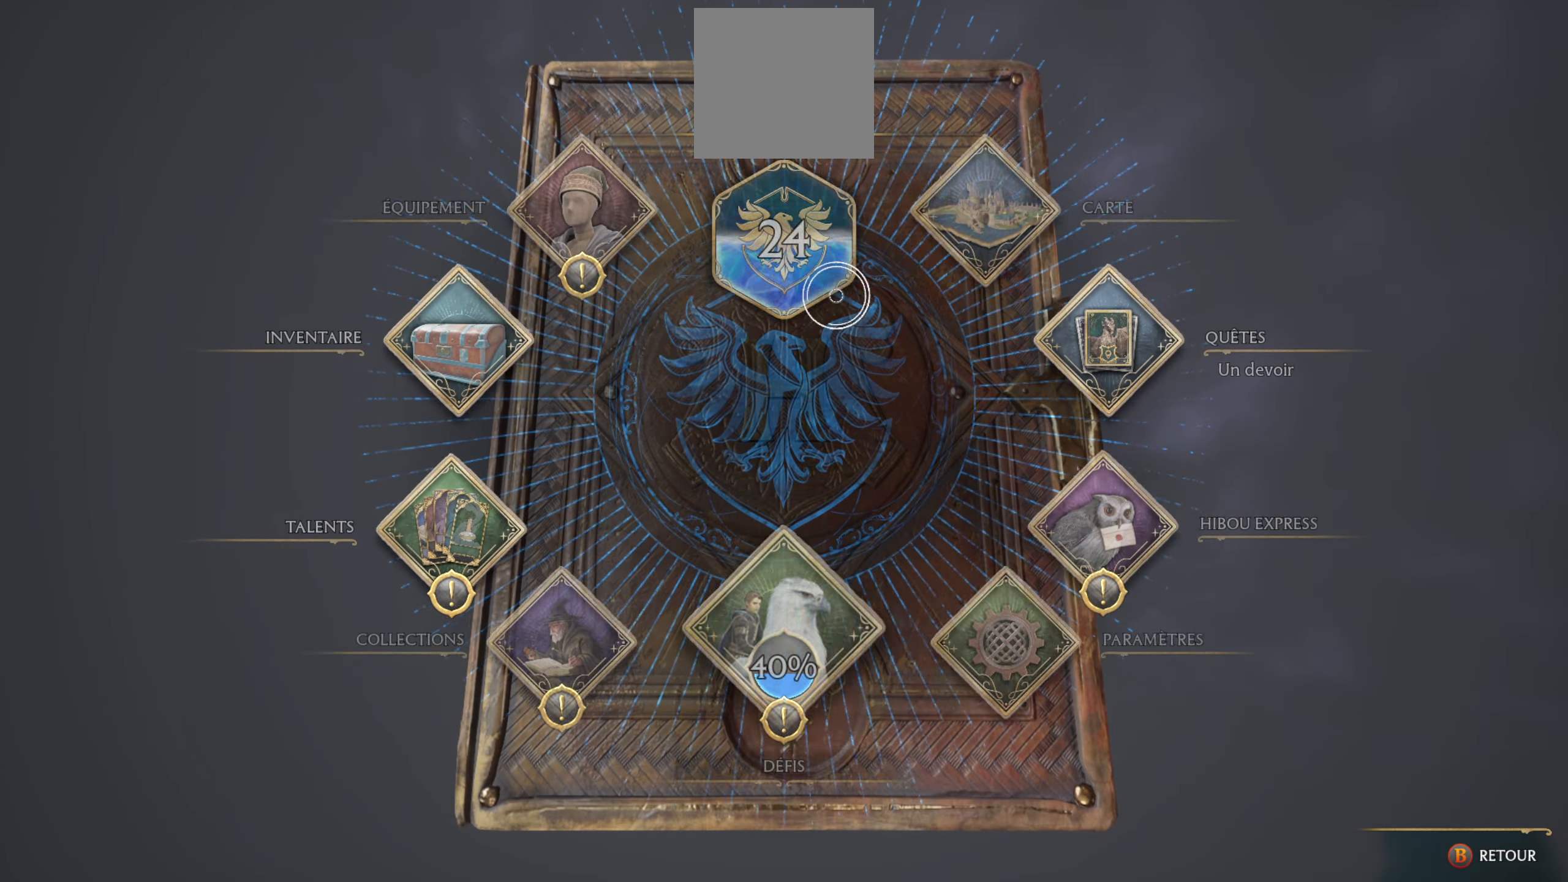
{"buttons": [], "left_stick": "center", "right_stick": "center", "events": [[17, "left_stick", "right"], [283, "left_stick", "center"], [367, "A", "down"], [500, "A", "up"]]}
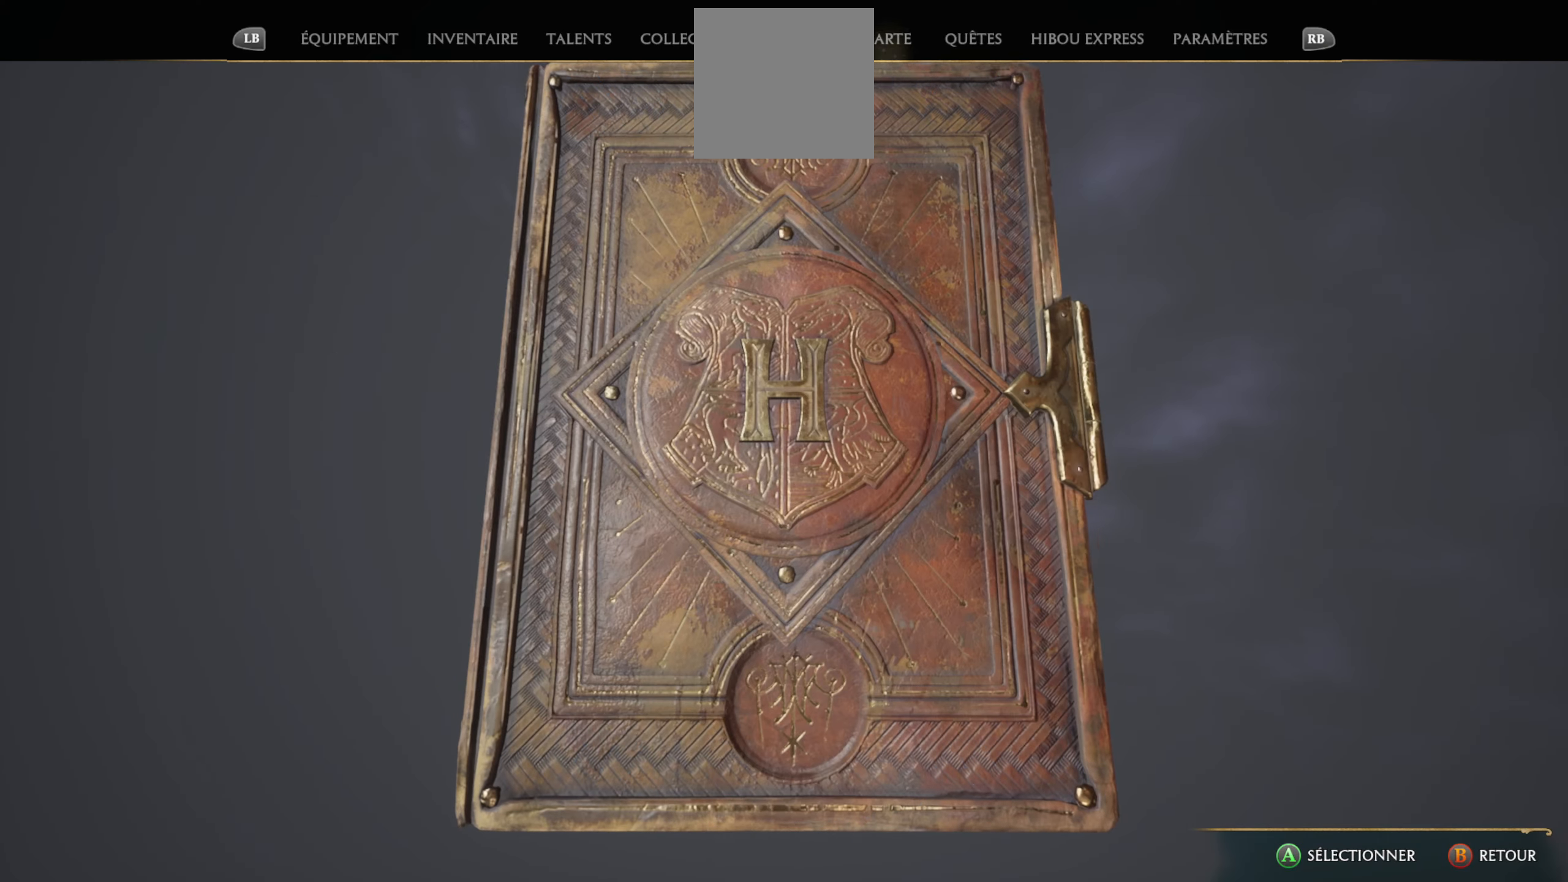
{"buttons": [], "left_stick": "center", "right_stick": "center", "events": []}
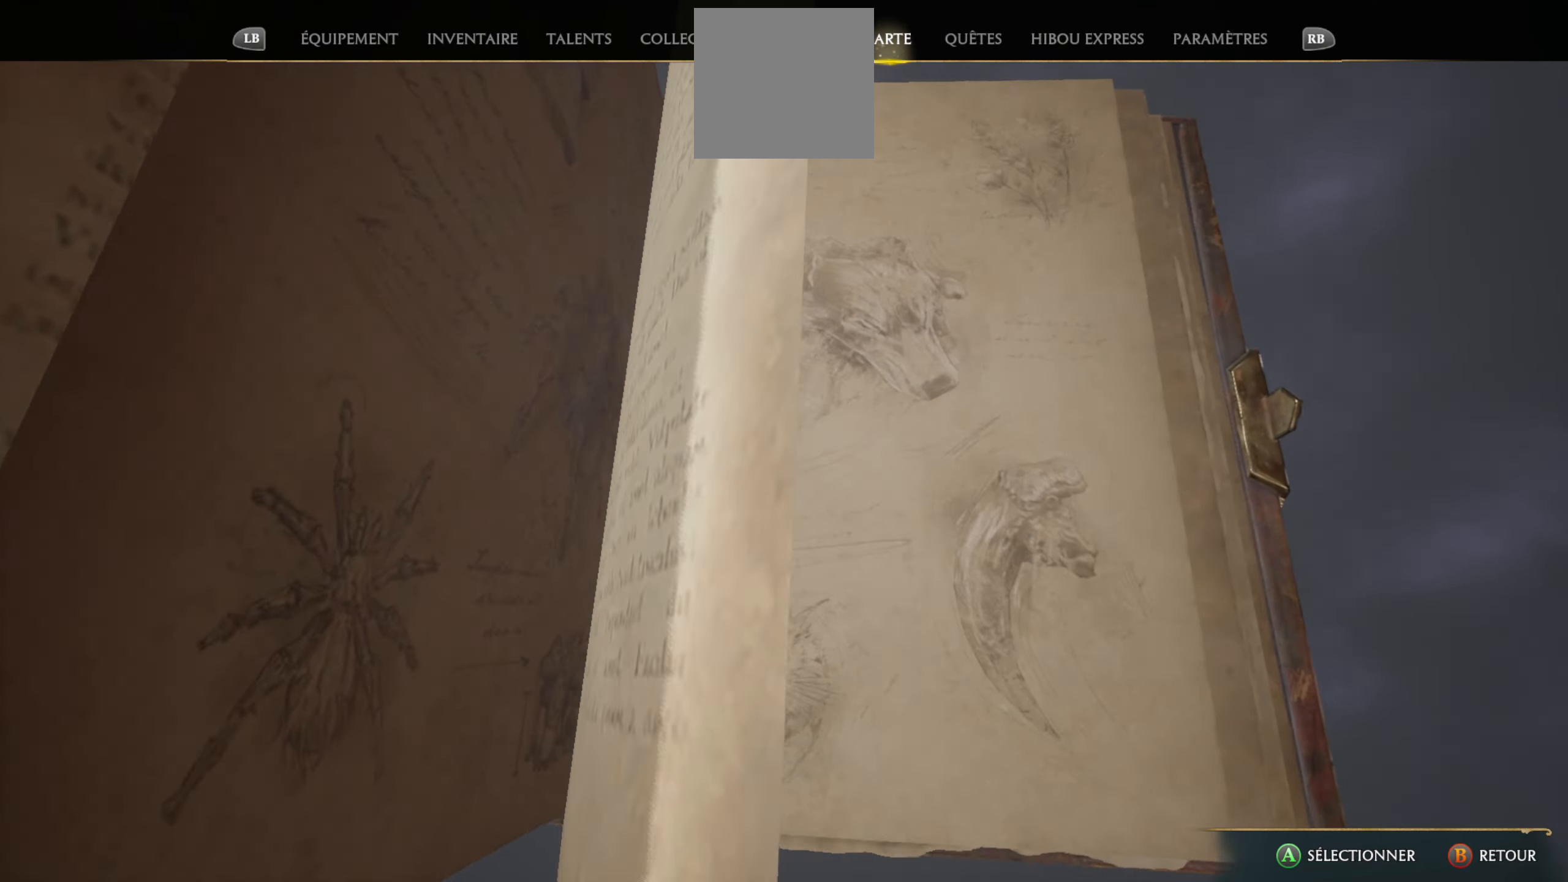
{"buttons": [], "left_stick": "center", "right_stick": "center", "events": []}
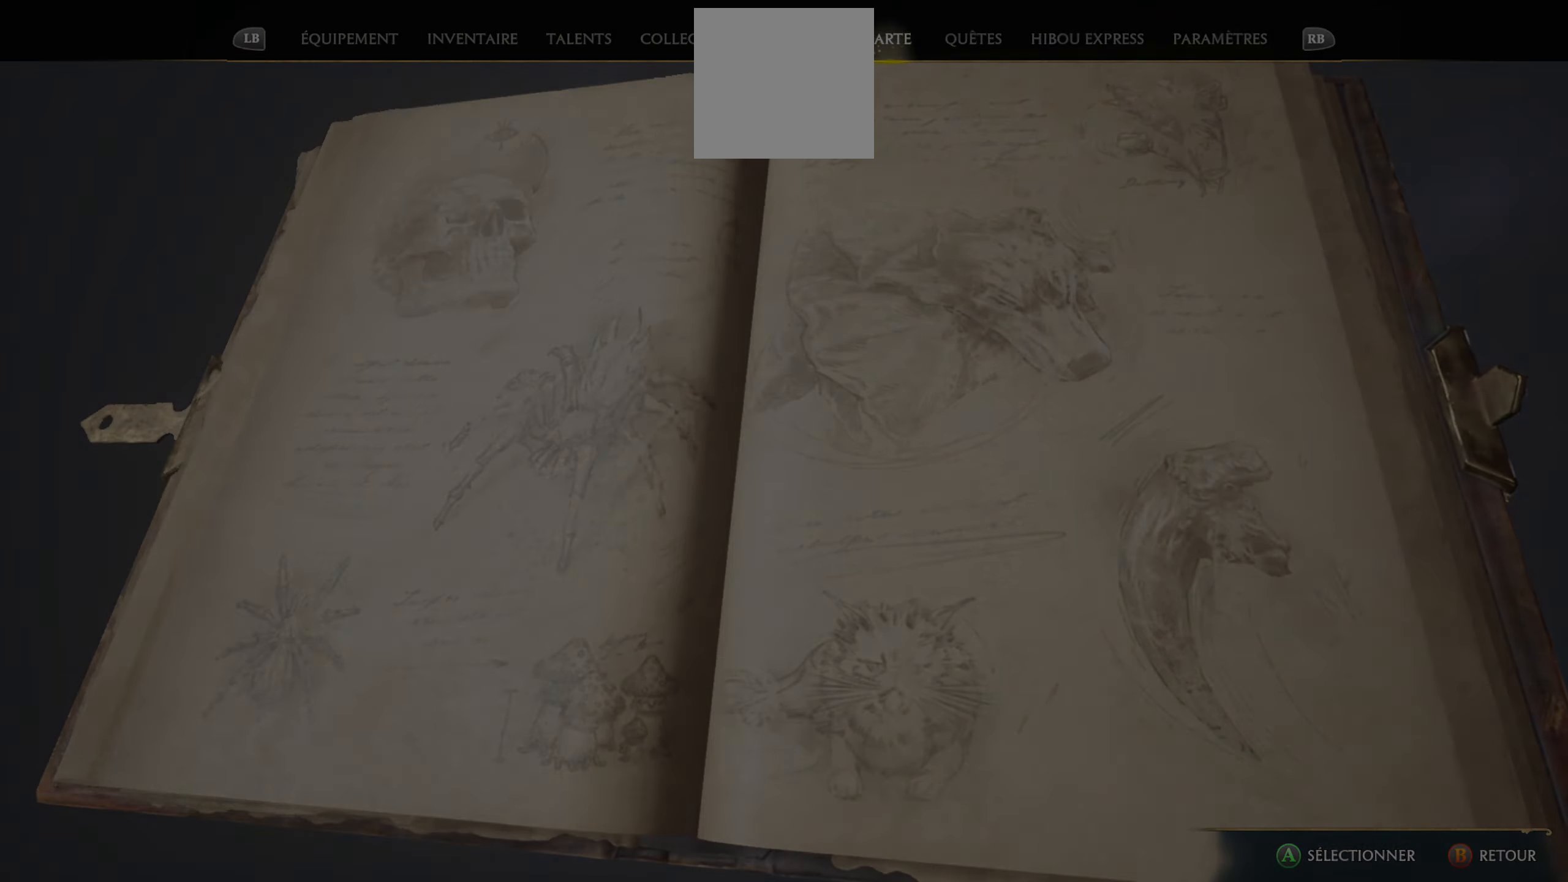
{"buttons": [], "left_stick": "center", "right_stick": "center", "events": []}
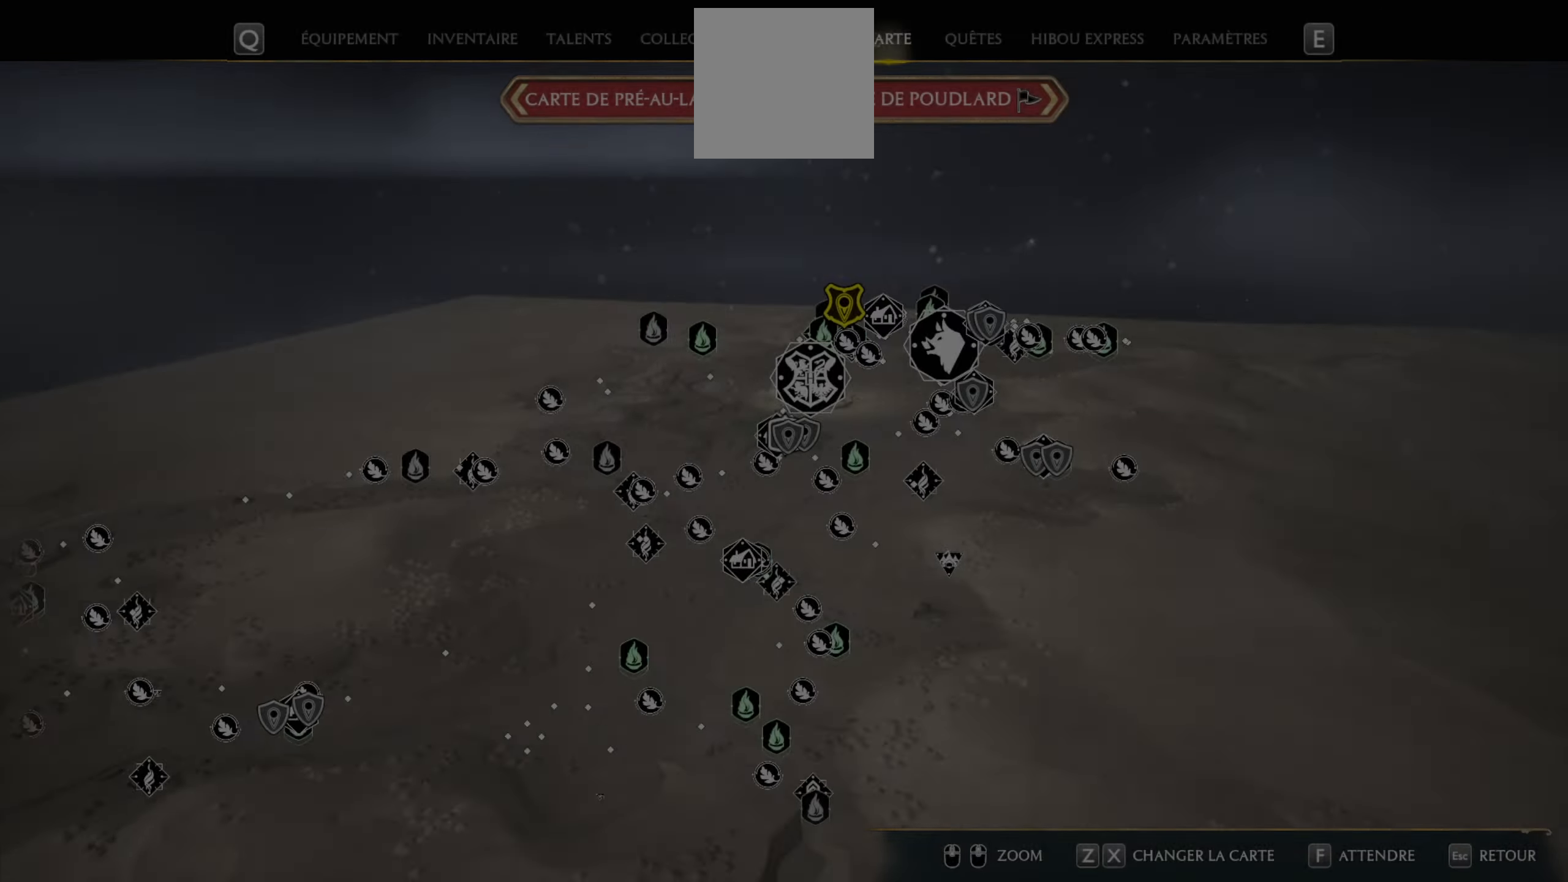
{"buttons": [], "left_stick": "center", "right_stick": "center", "events": []}
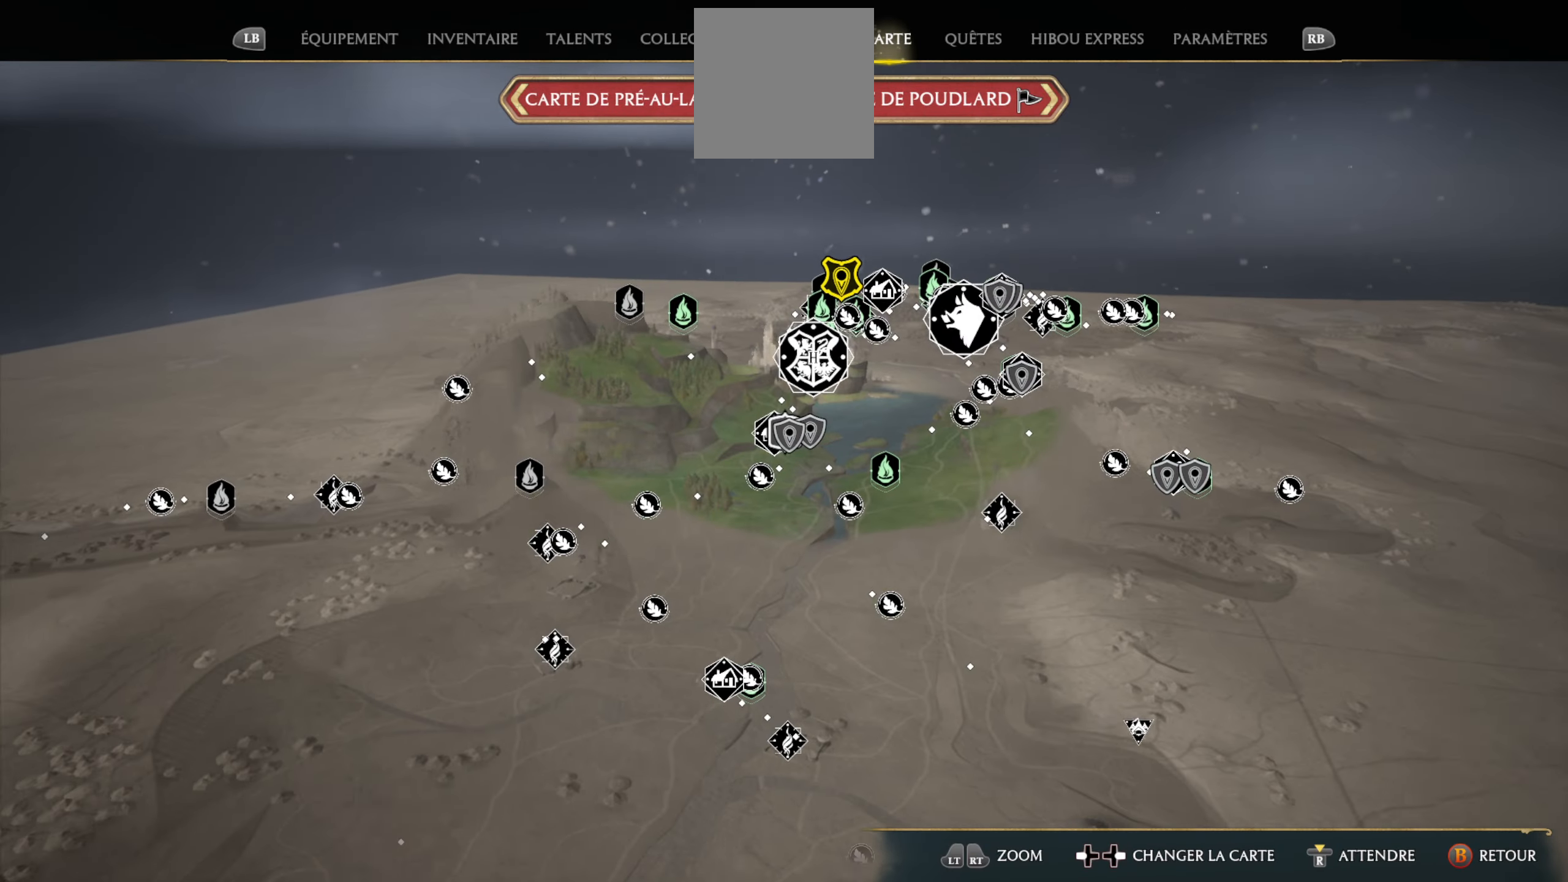
{"buttons": [], "left_stick": "up", "right_stick": "center", "events": [[267, "right_stick", "up"], [367, "left_stick", "up-right"], [367, "right_stick", "center"], [500, "left_stick", "up"]]}
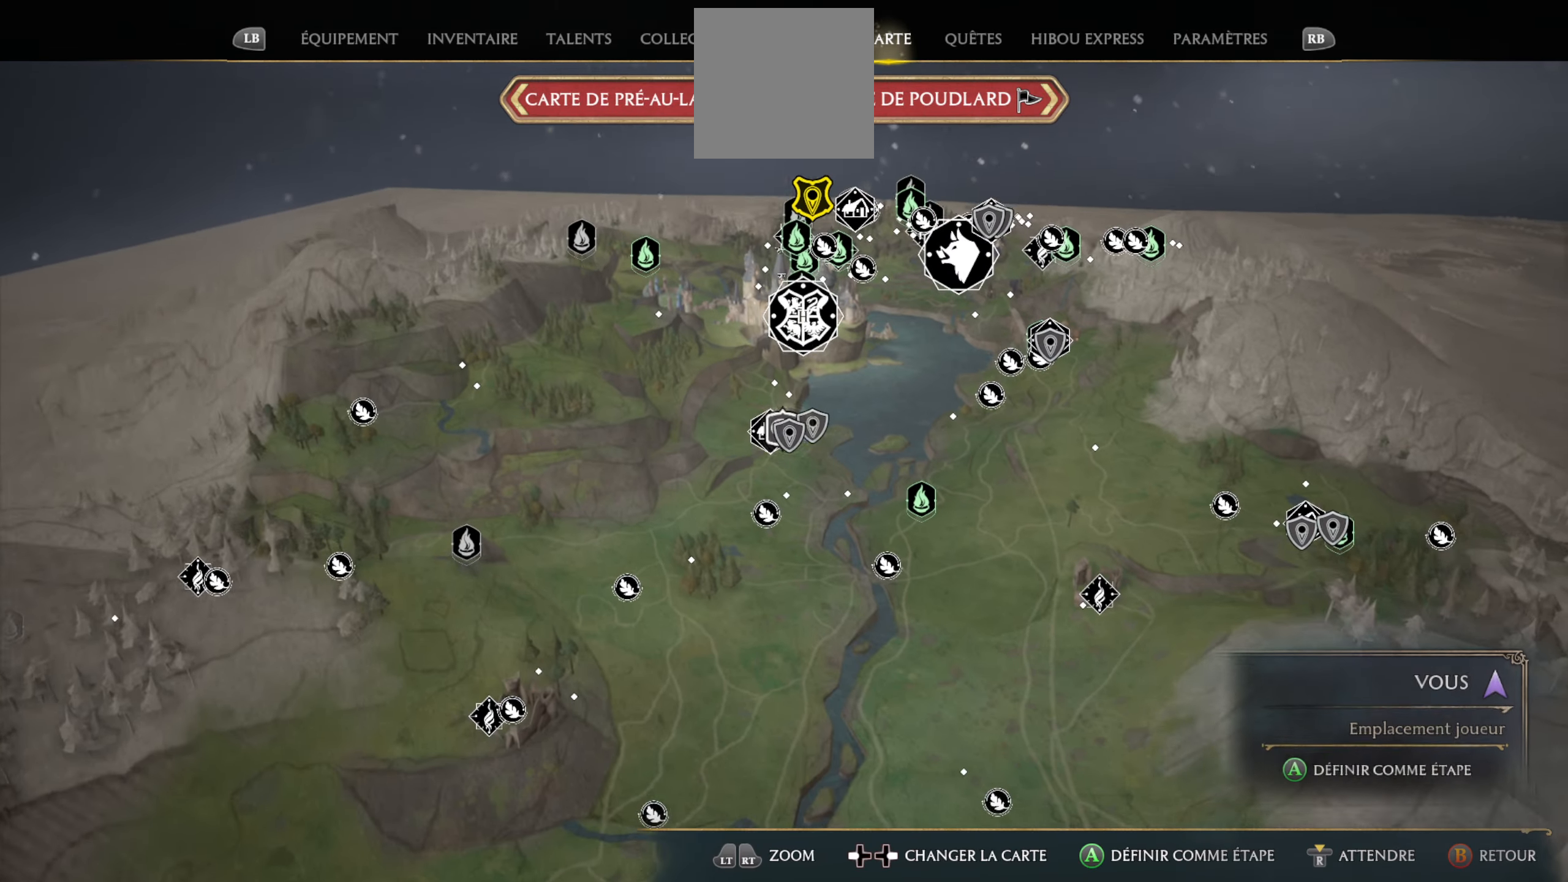
{"buttons": [], "left_stick": "up", "right_stick": "center", "events": []}
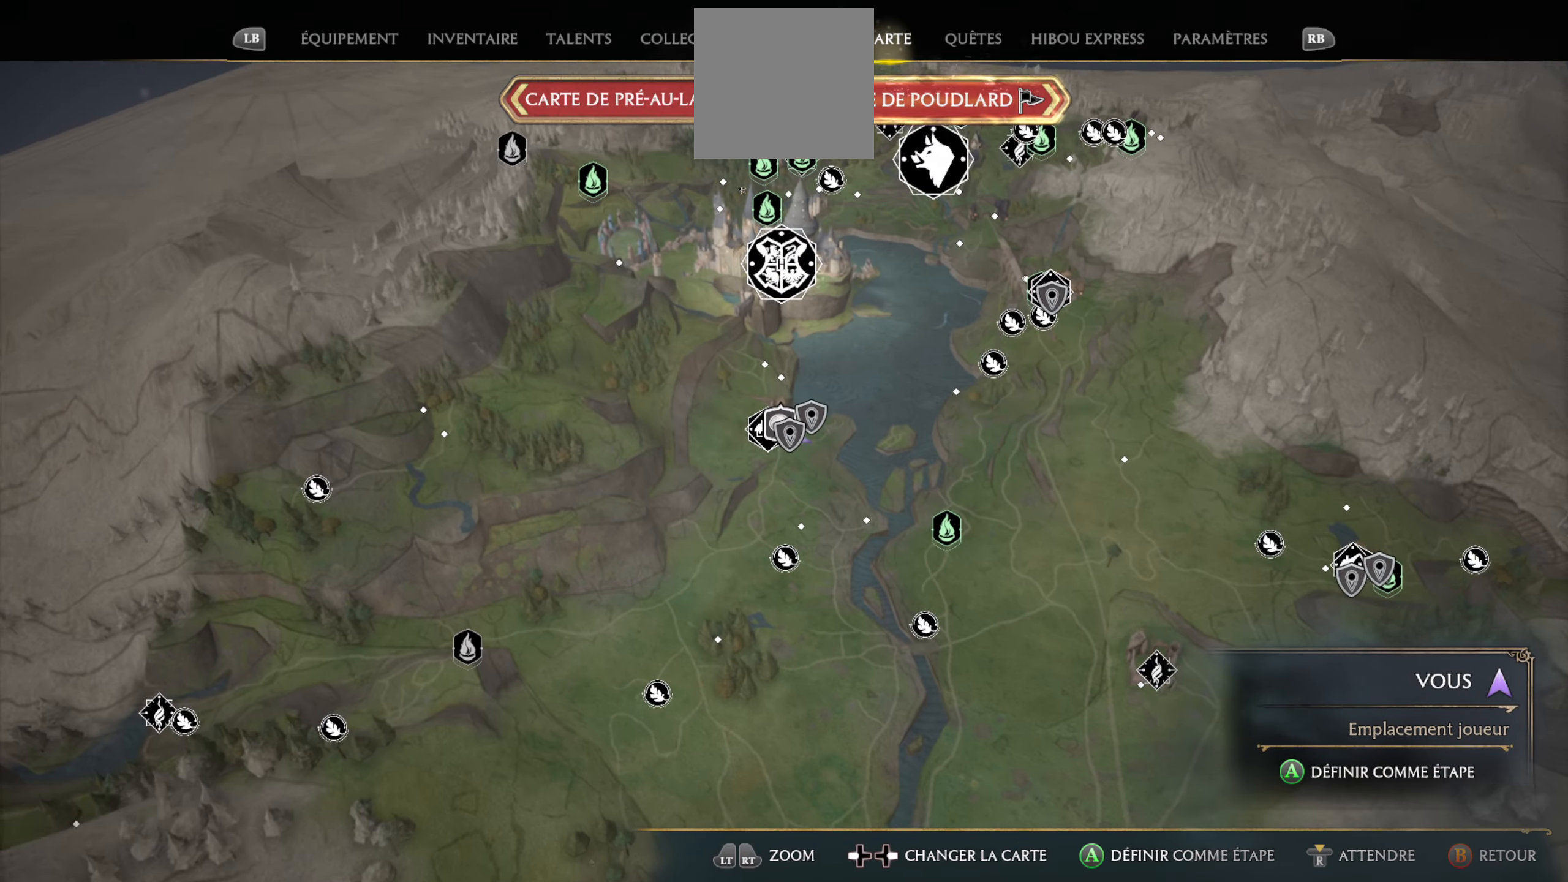
{"buttons": [], "left_stick": "center", "right_stick": "center", "events": [[34, "left_stick", "center"], [184, "left_stick", "down-right"], [300, "A", "down"], [334, "left_stick", "center"], [417, "A", "up"]]}
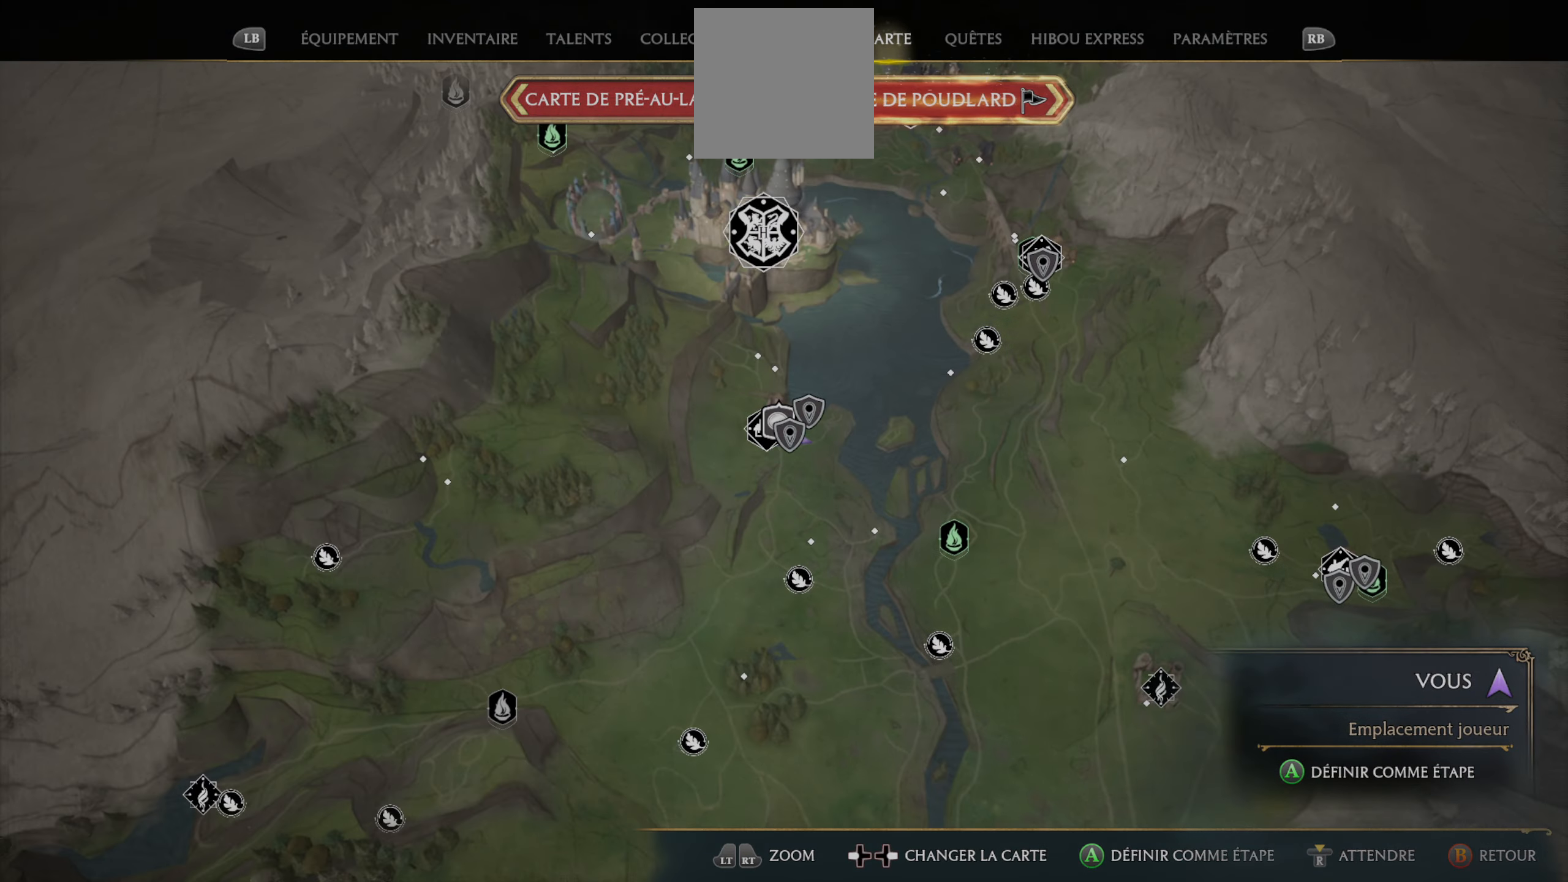
{"buttons": [], "left_stick": "center", "right_stick": "center", "events": []}
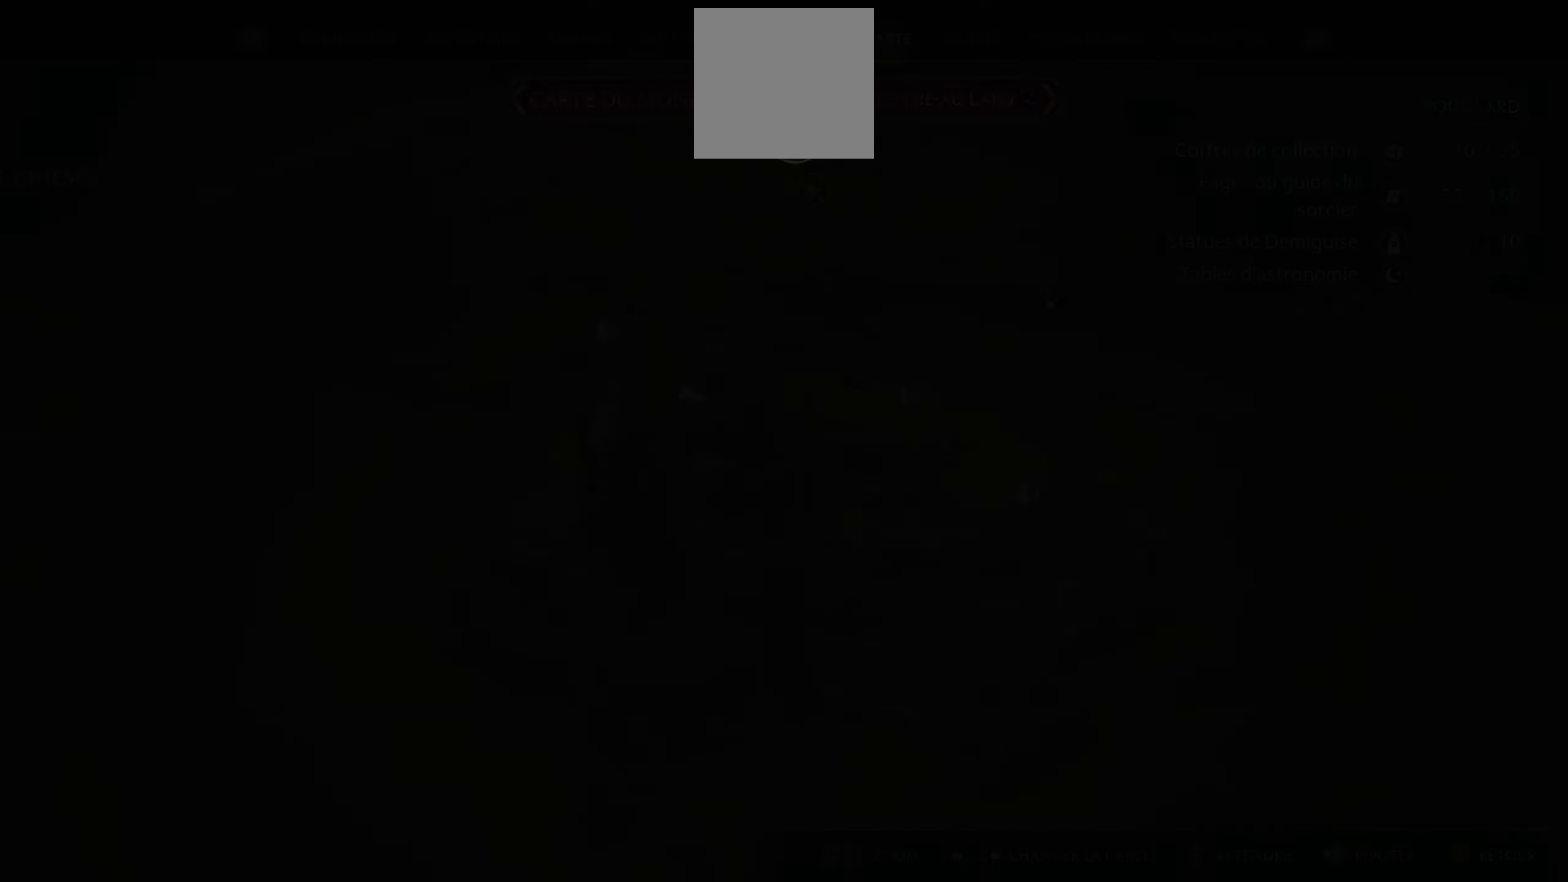
{"buttons": [], "left_stick": "down-left", "right_stick": "down", "events": [[284, "left_stick", "down-left"], [450, "right_stick", "down"]]}
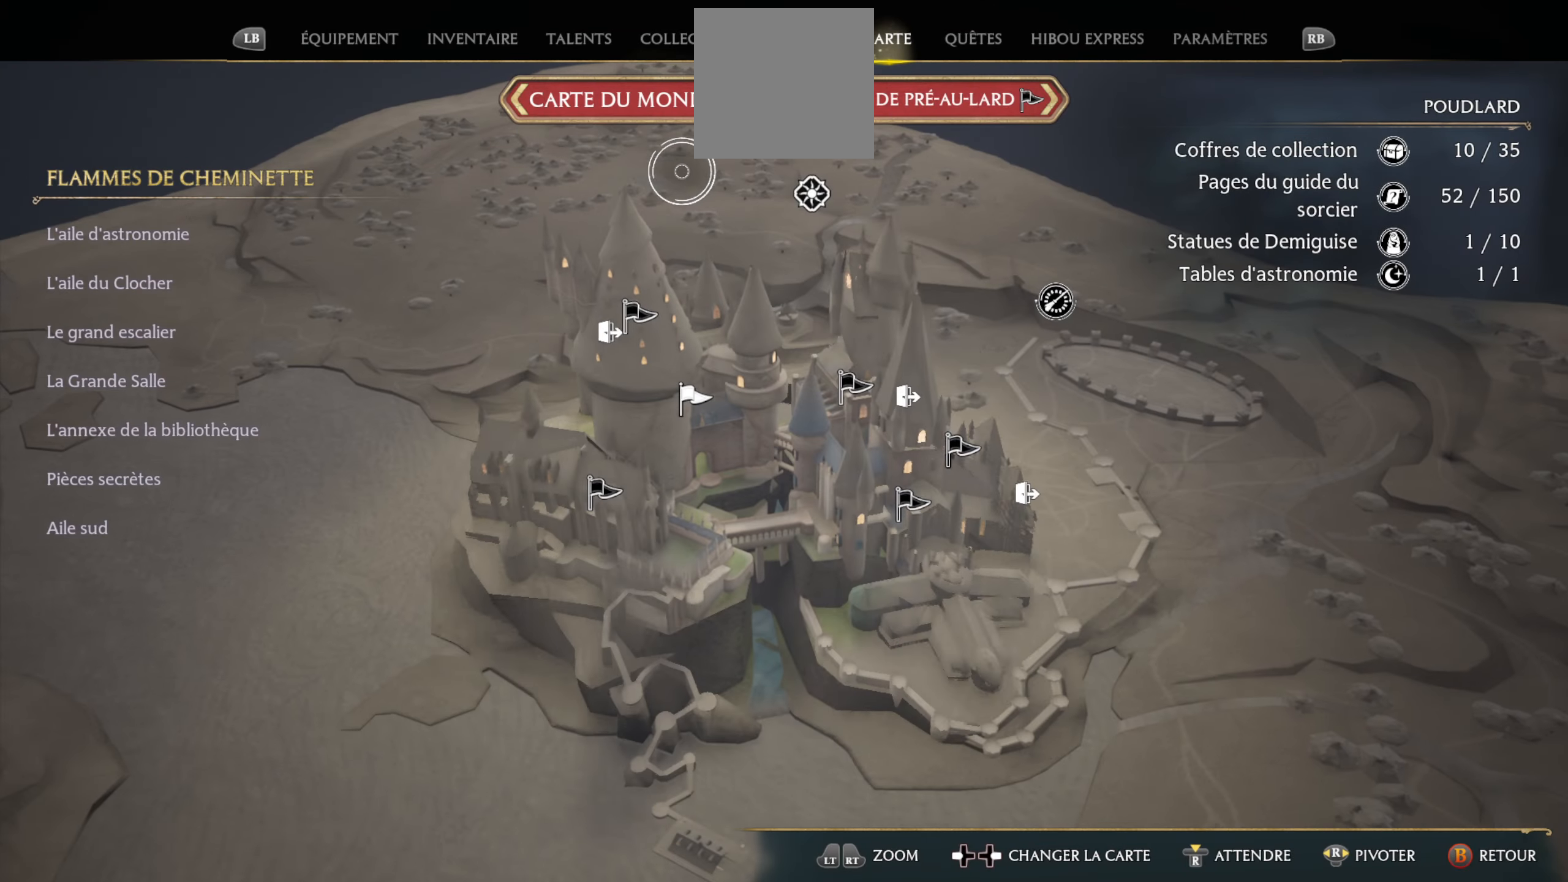
{"buttons": [], "left_stick": "down", "right_stick": "center", "events": [[117, "left_stick", "center"], [250, "left_stick", "down"], [267, "right_stick", "center"]]}